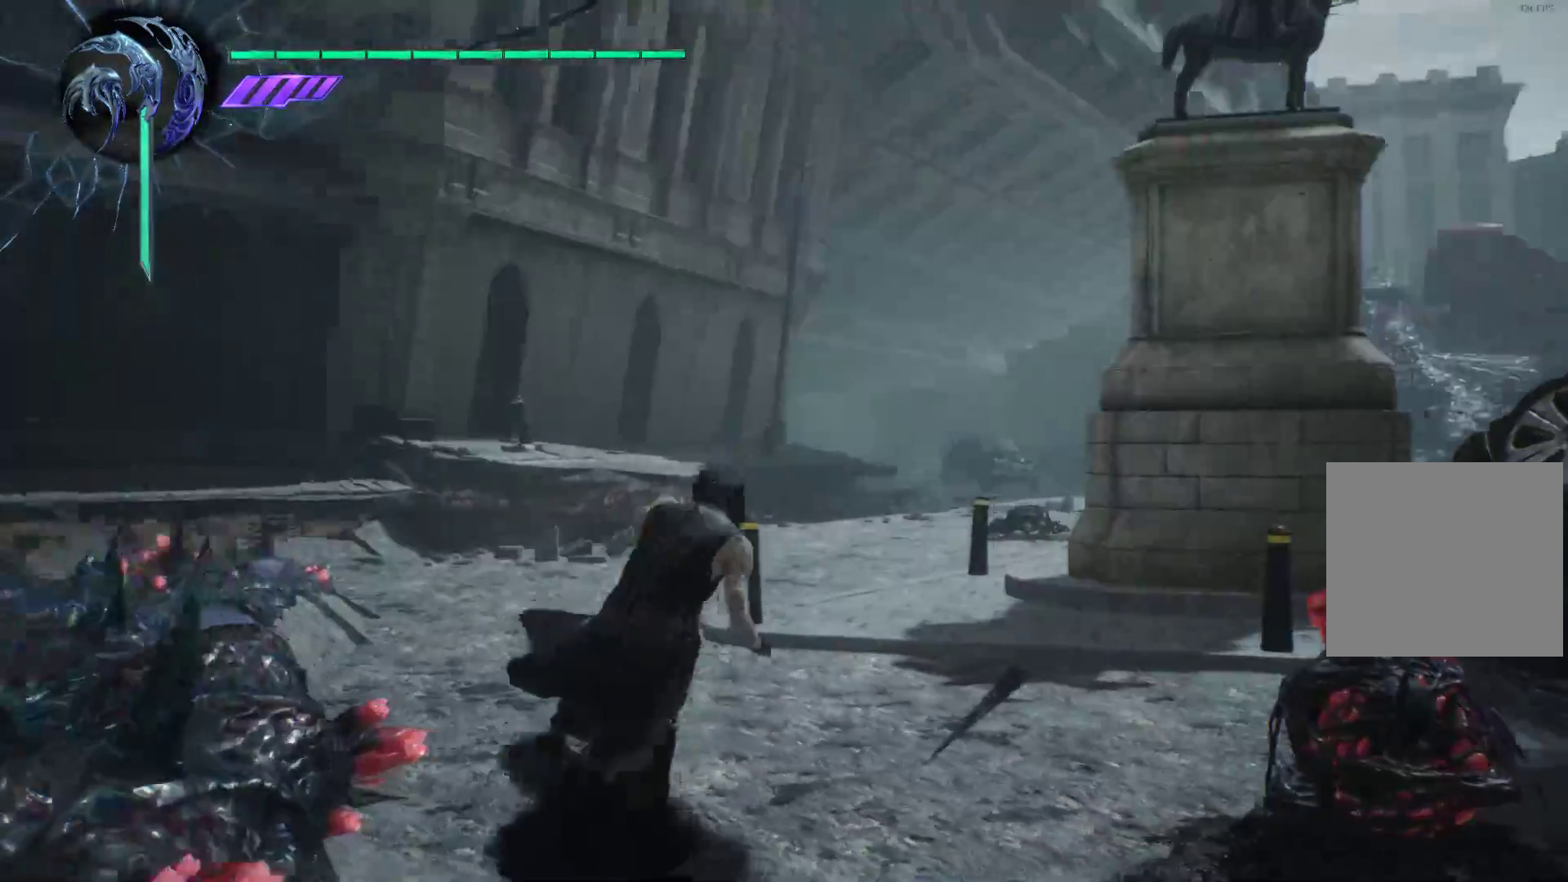
Gameplay with a controller (Xbox layout); each line is a JSON object with the inputs held at the frame after it. "events" lists button and stick changes between this image and that frame as [ms after this image, input, new state], when the widget could be followed in between. Not read: L3 R3.
{"buttons": [], "left_stick": "up-right", "right_stick": "right", "events": [[328, "left_stick", "right"], [379, "left_stick", "up-right"]]}
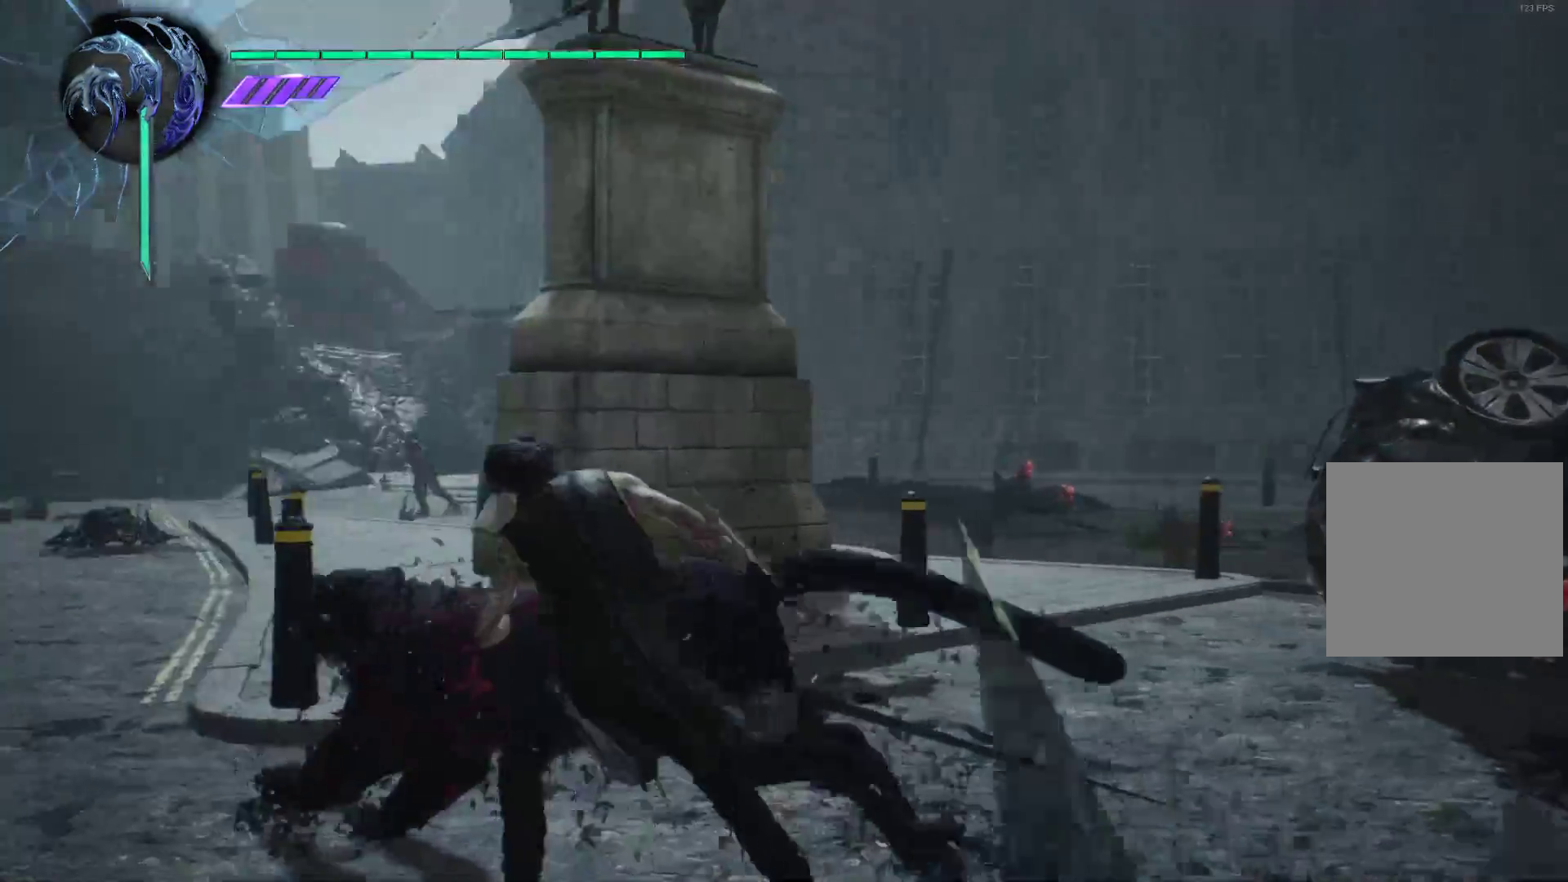
{"buttons": [], "left_stick": "up-right", "right_stick": "right", "events": []}
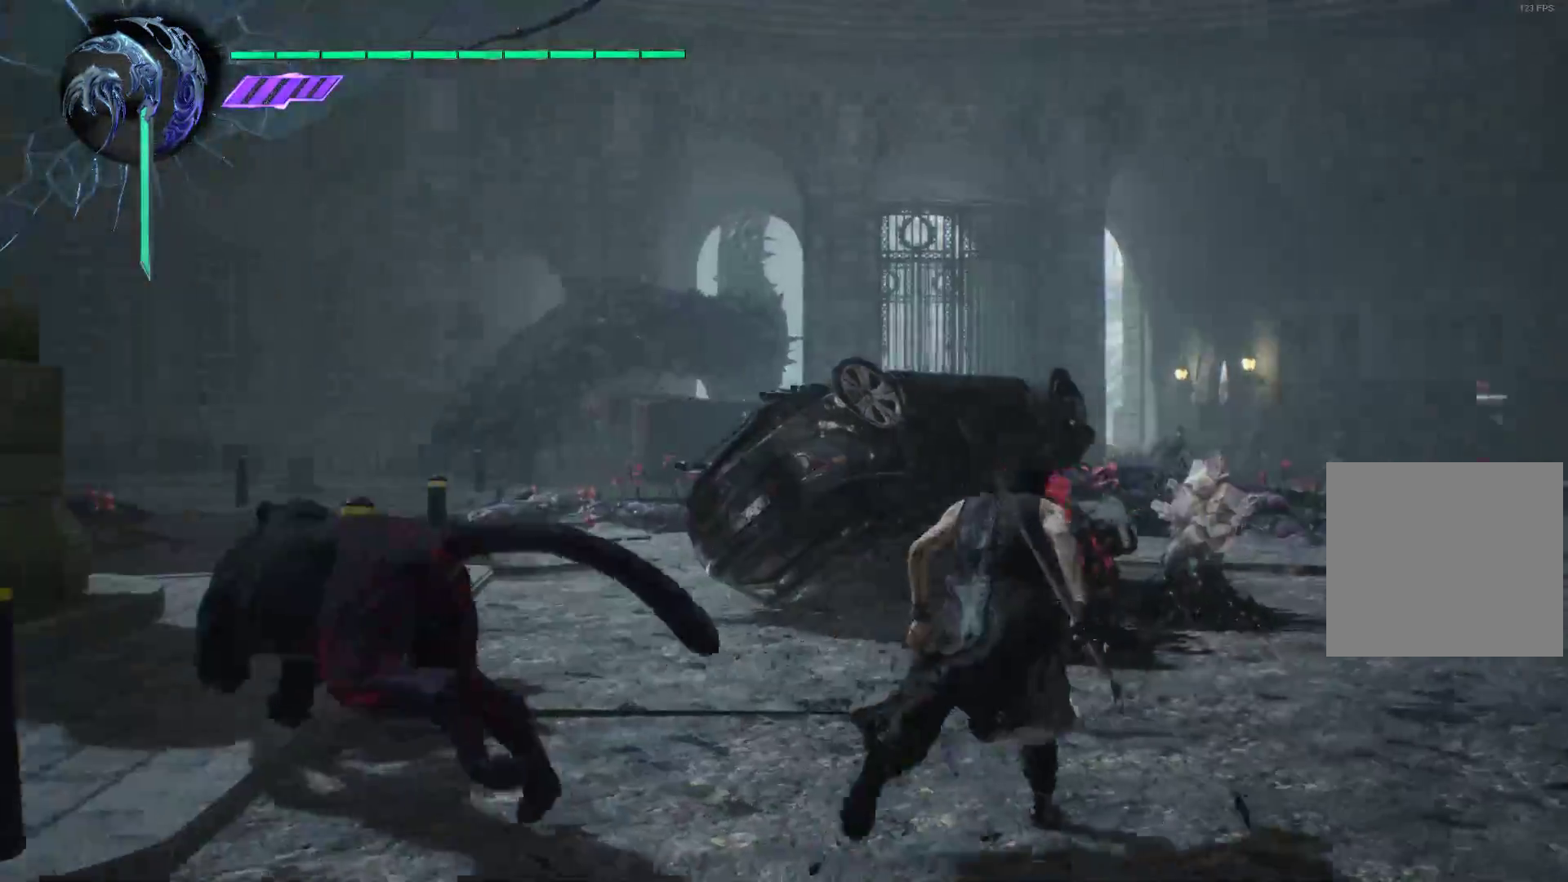
{"buttons": ["Y"], "left_stick": "up", "right_stick": "center", "events": [[69, "right_stick", "center"], [345, "left_stick", "up"], [431, "Y", "down"]]}
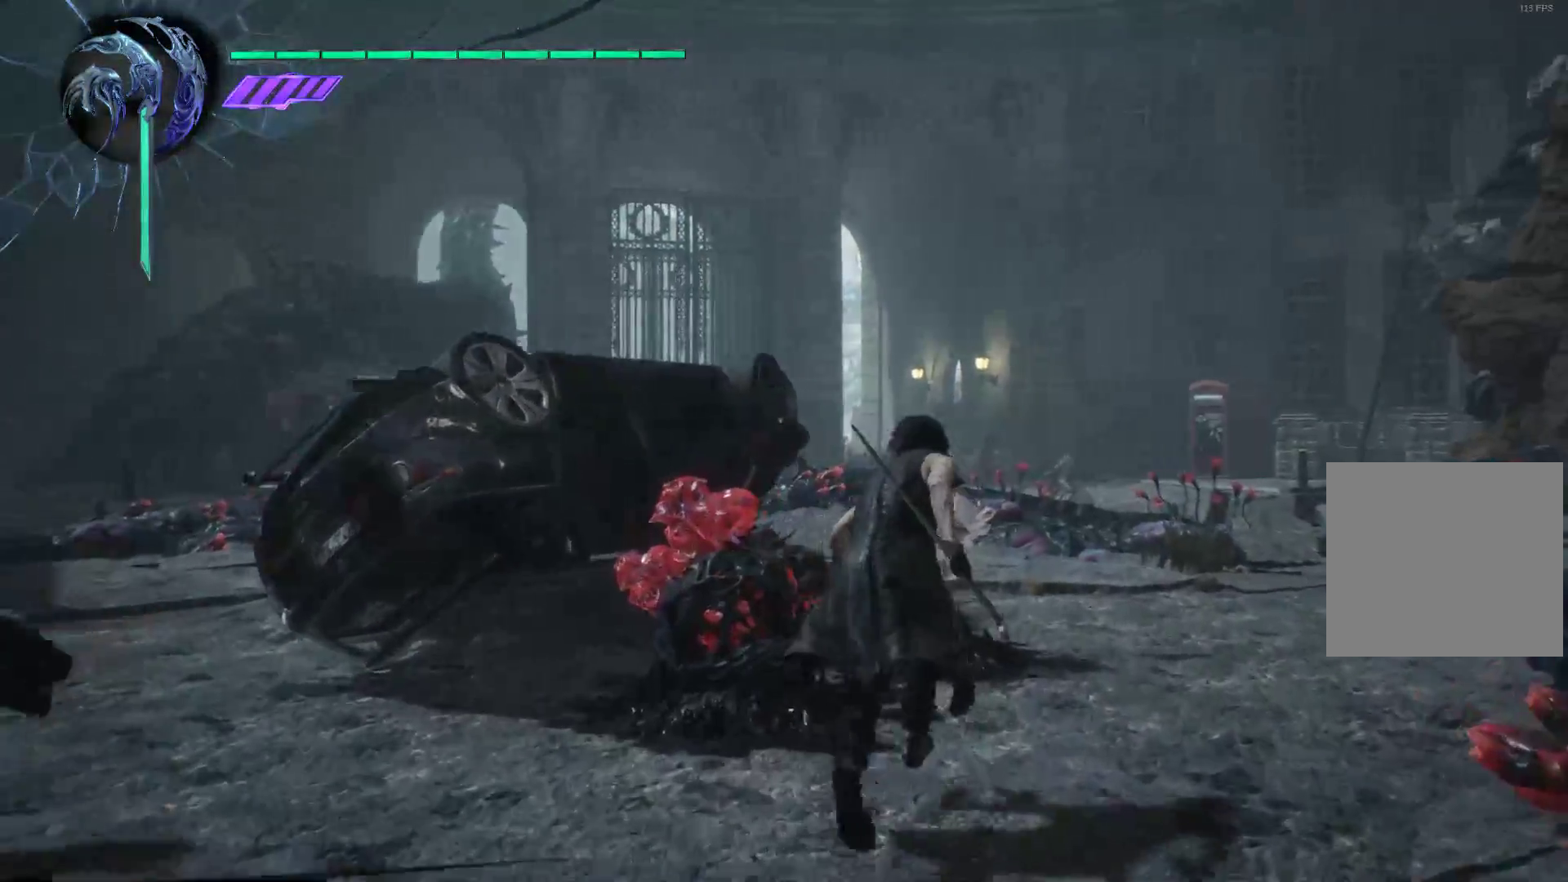
{"buttons": [], "left_stick": "center", "right_stick": "center", "events": [[34, "Y", "up"], [103, "left_stick", "center"]]}
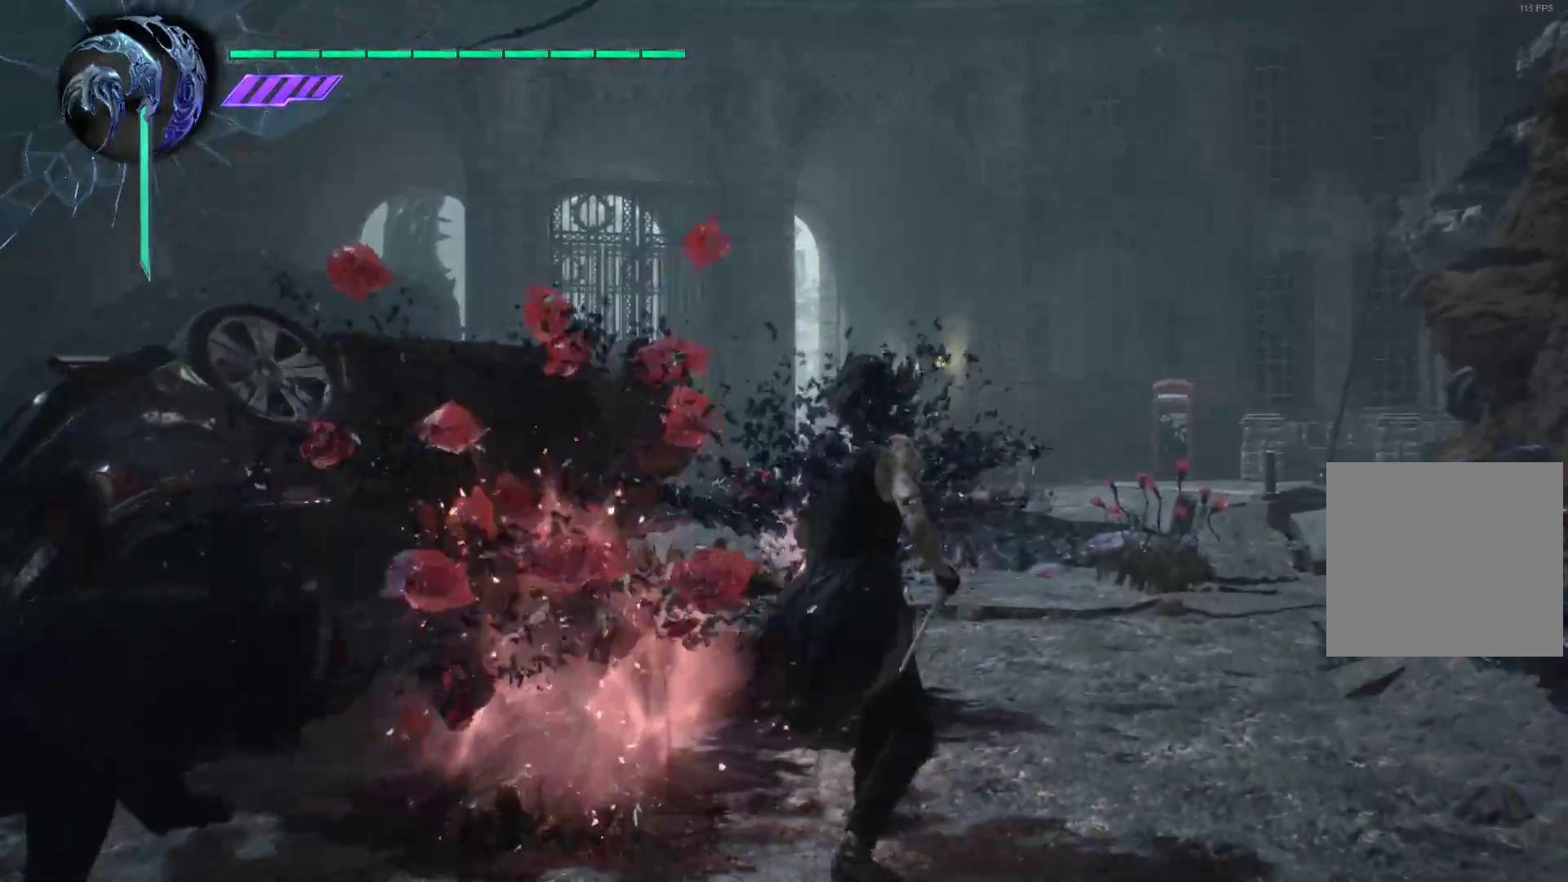
{"buttons": [], "left_stick": "up", "right_stick": "center", "events": [[69, "Y", "down"], [190, "Y", "up"], [397, "left_stick", "up"]]}
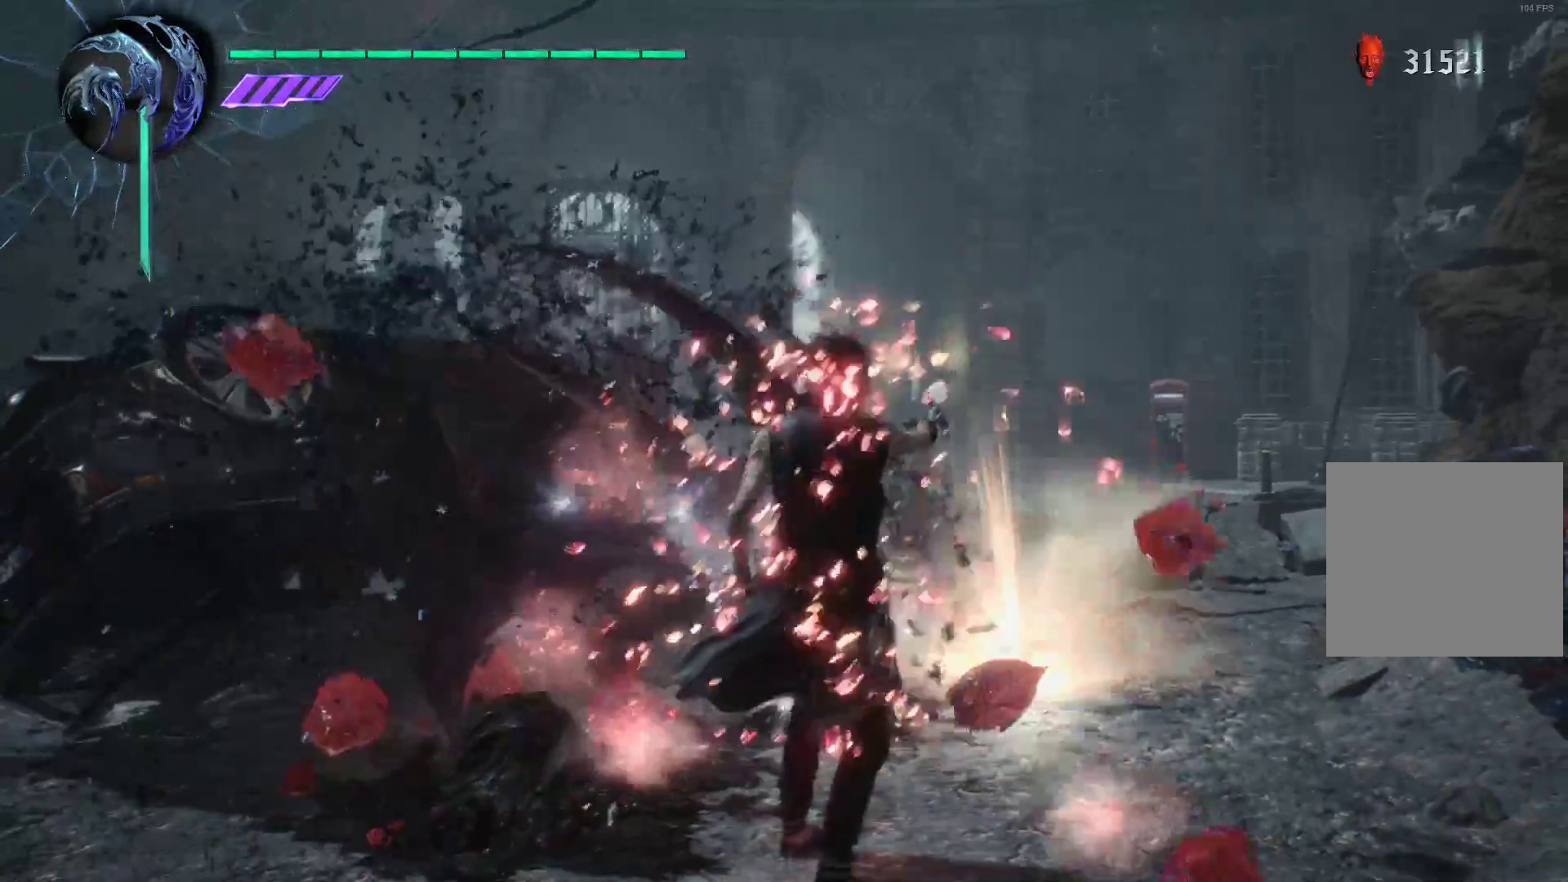
{"buttons": [], "left_stick": "up-left", "right_stick": "center", "events": [[86, "left_stick", "up-left"], [259, "right_stick", "left"], [362, "right_stick", "center"]]}
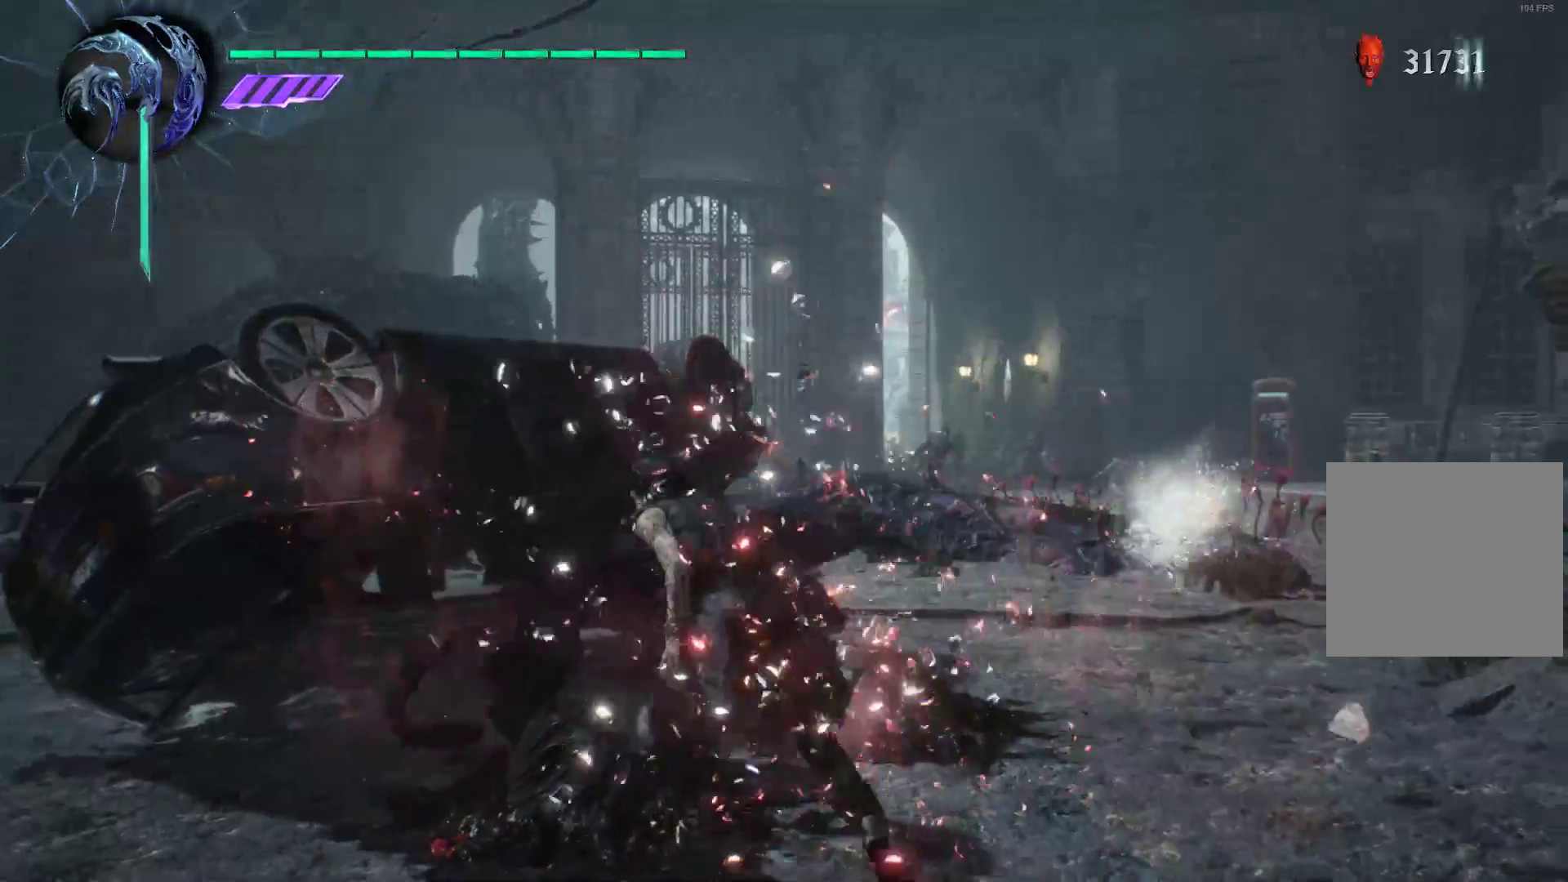
{"buttons": [], "left_stick": "up", "right_stick": "center", "events": [[86, "left_stick", "up"]]}
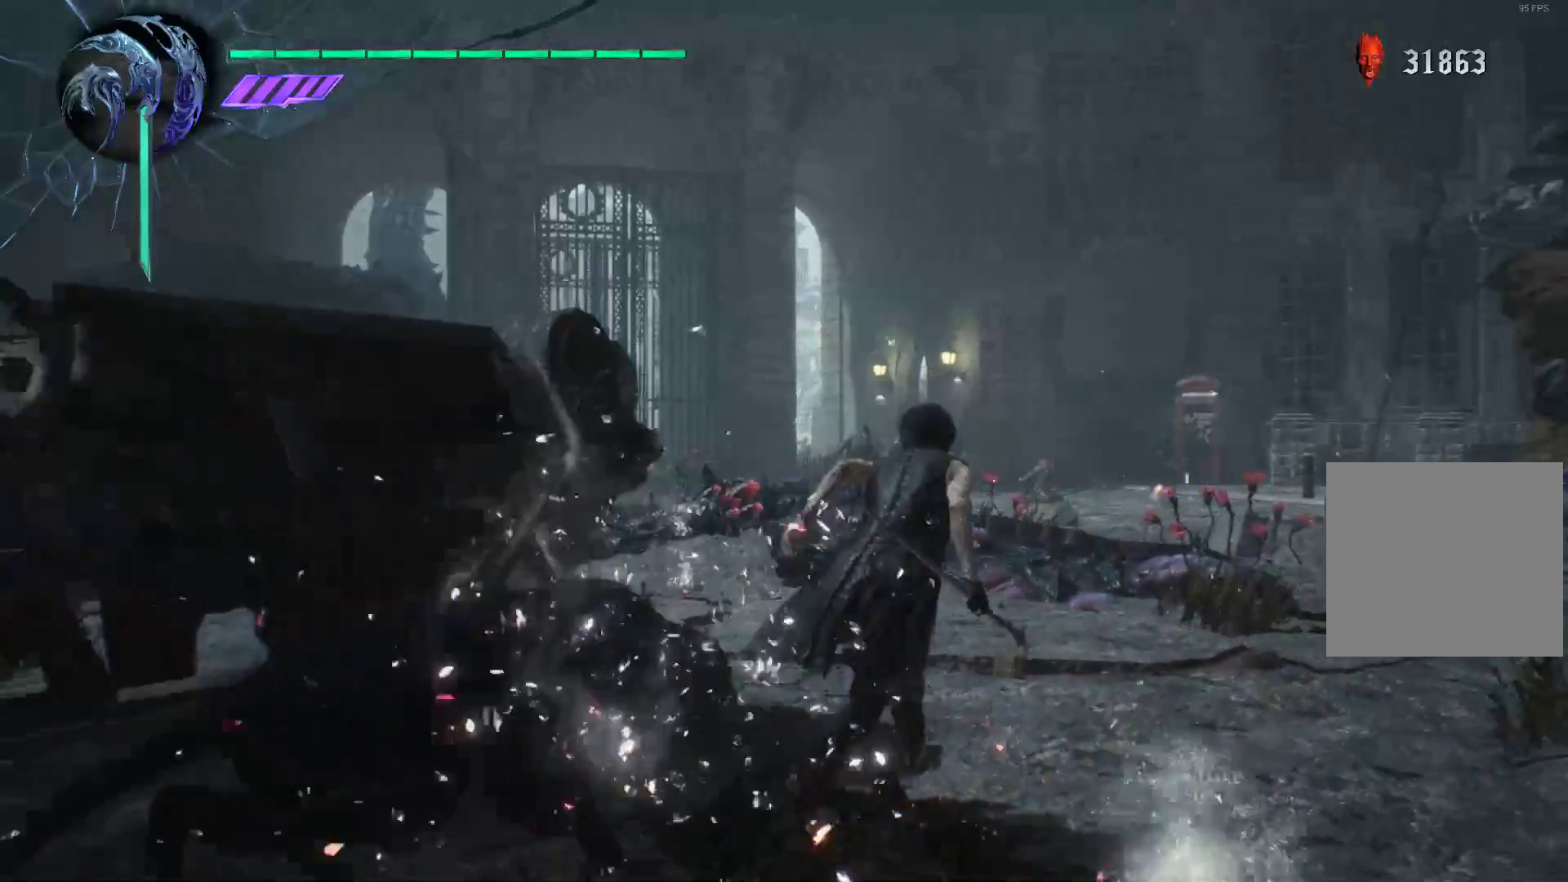
{"buttons": [], "left_stick": "up", "right_stick": "center", "events": []}
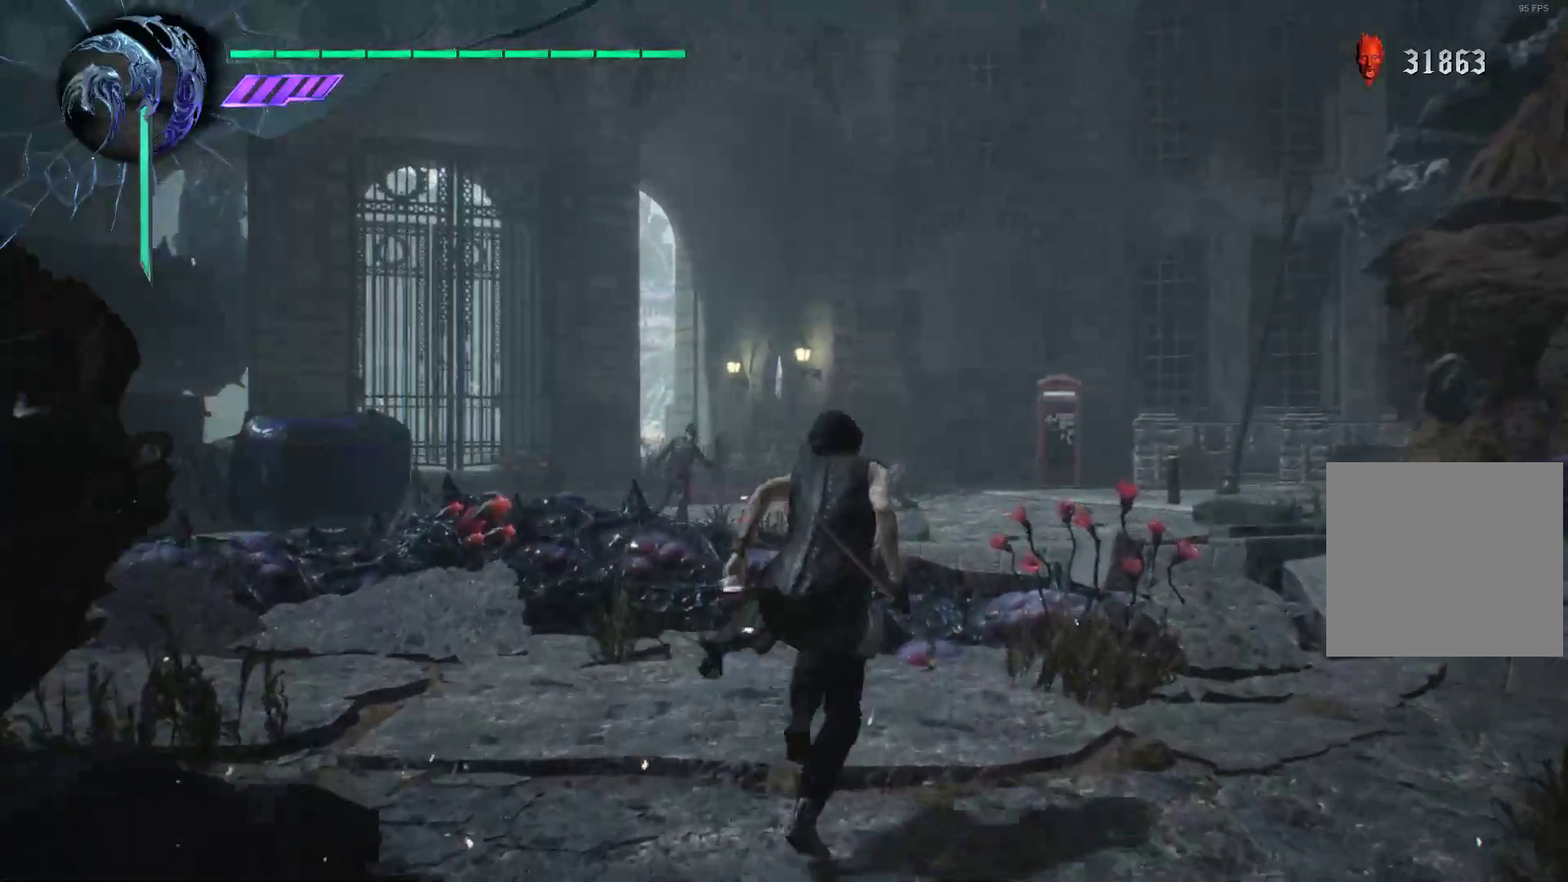
{"buttons": [], "left_stick": "up", "right_stick": "center", "events": []}
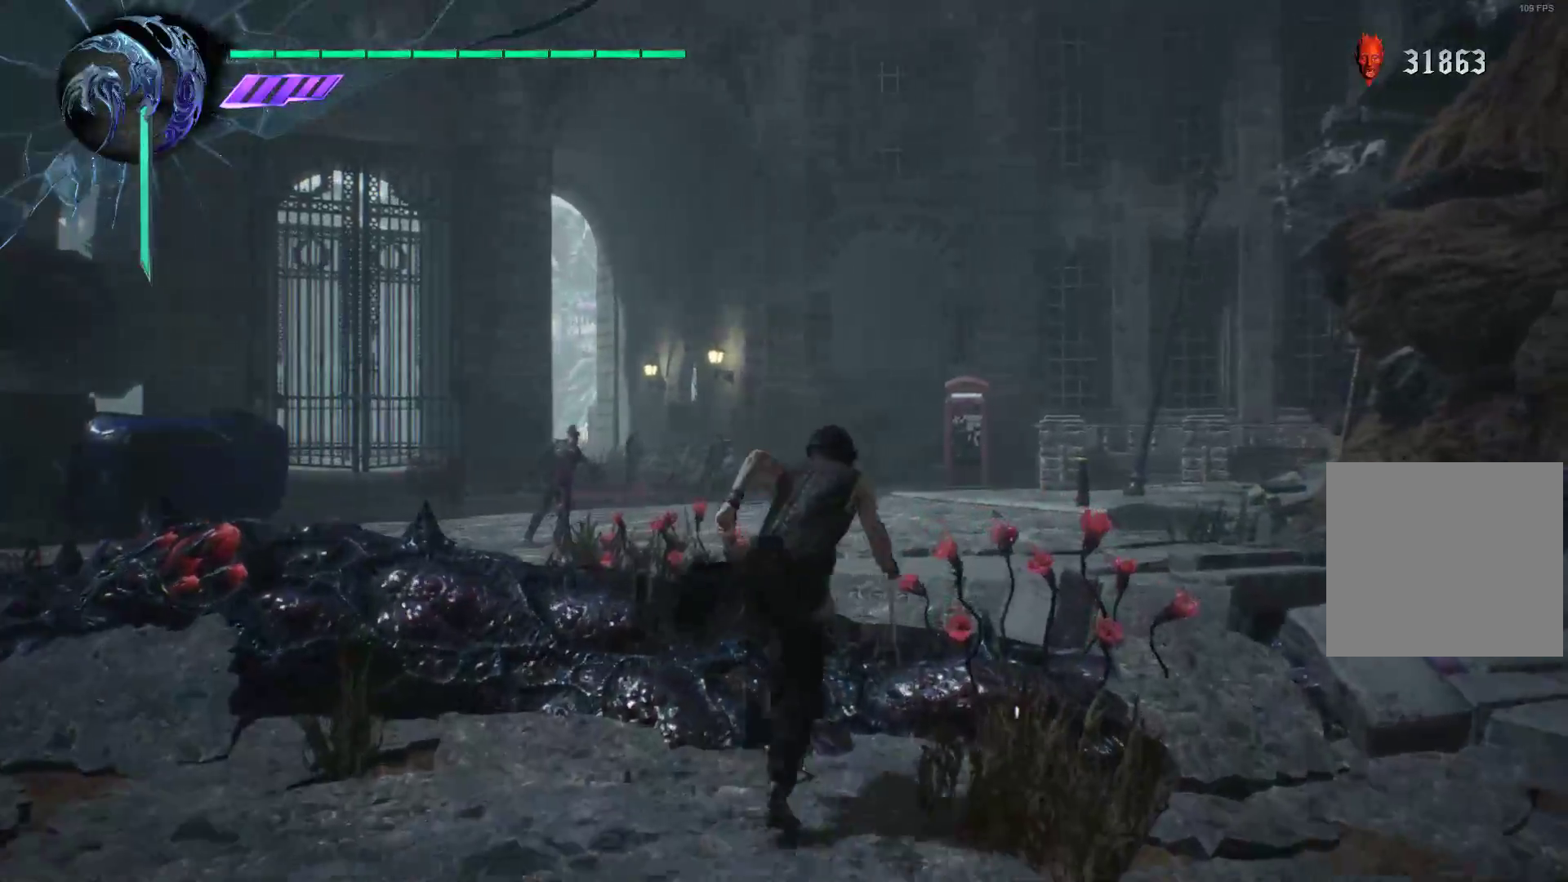
{"buttons": [], "left_stick": "up", "right_stick": "center", "events": [[69, "right_stick", "left"], [500, "right_stick", "center"]]}
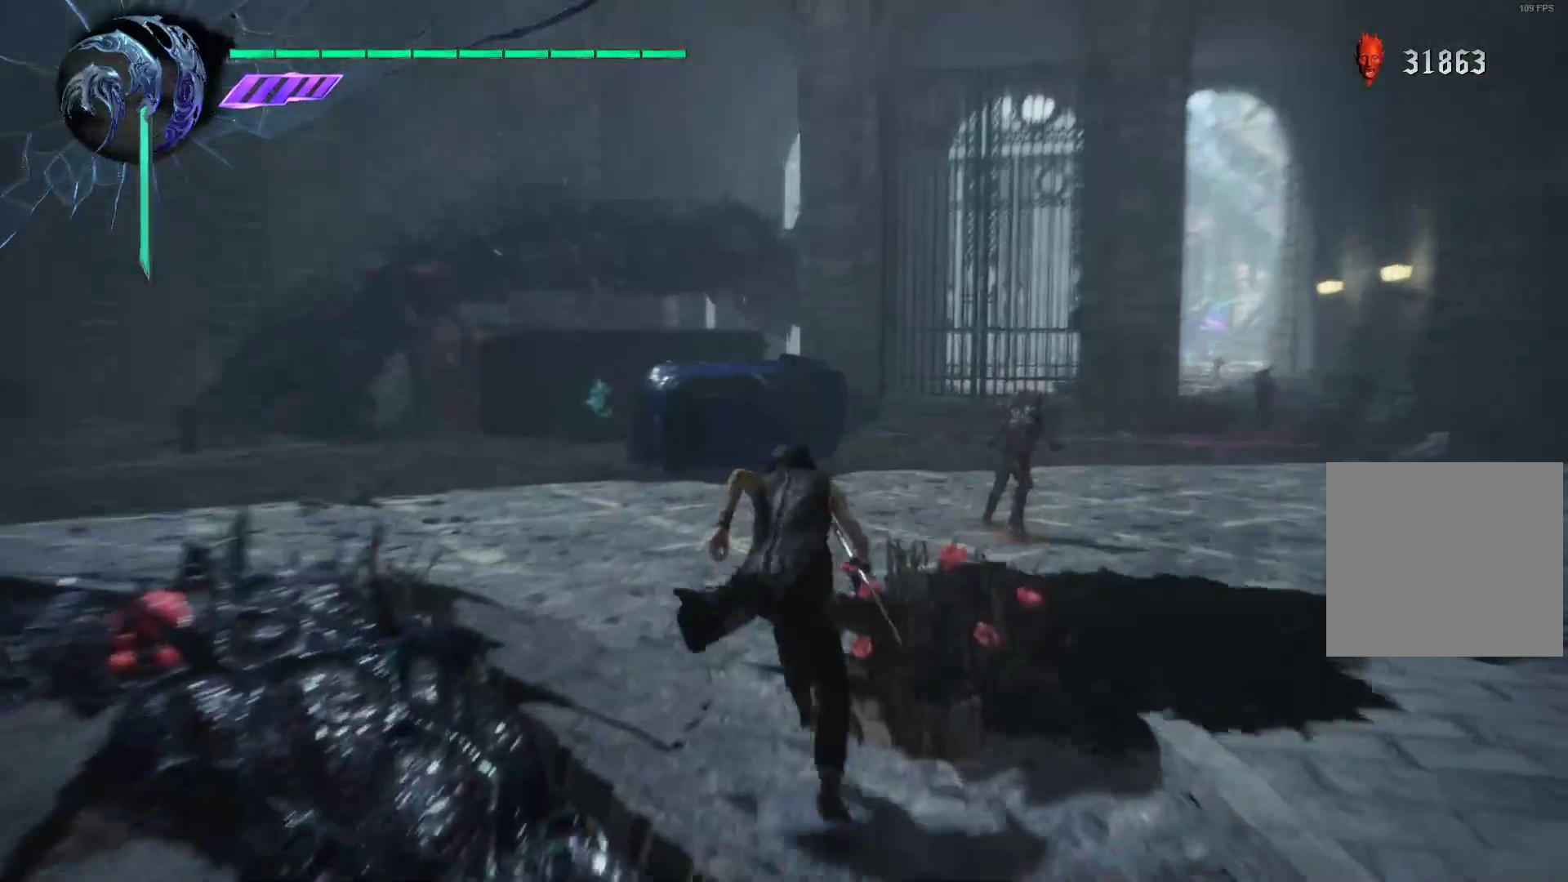
{"buttons": [], "left_stick": "up", "right_stick": "center", "events": []}
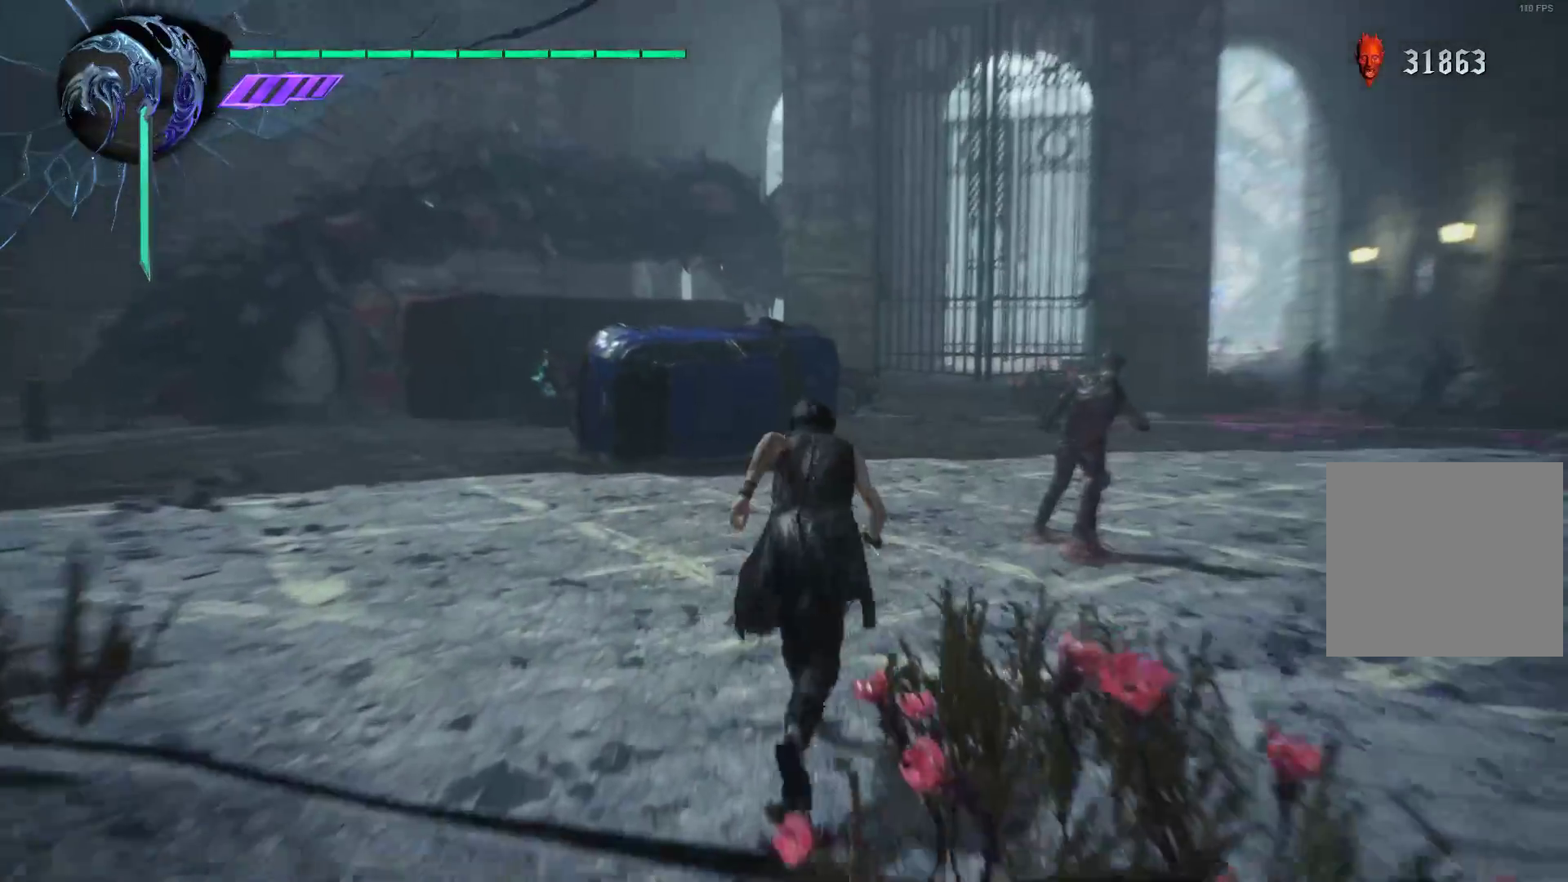
{"buttons": [], "left_stick": "up", "right_stick": "center", "events": []}
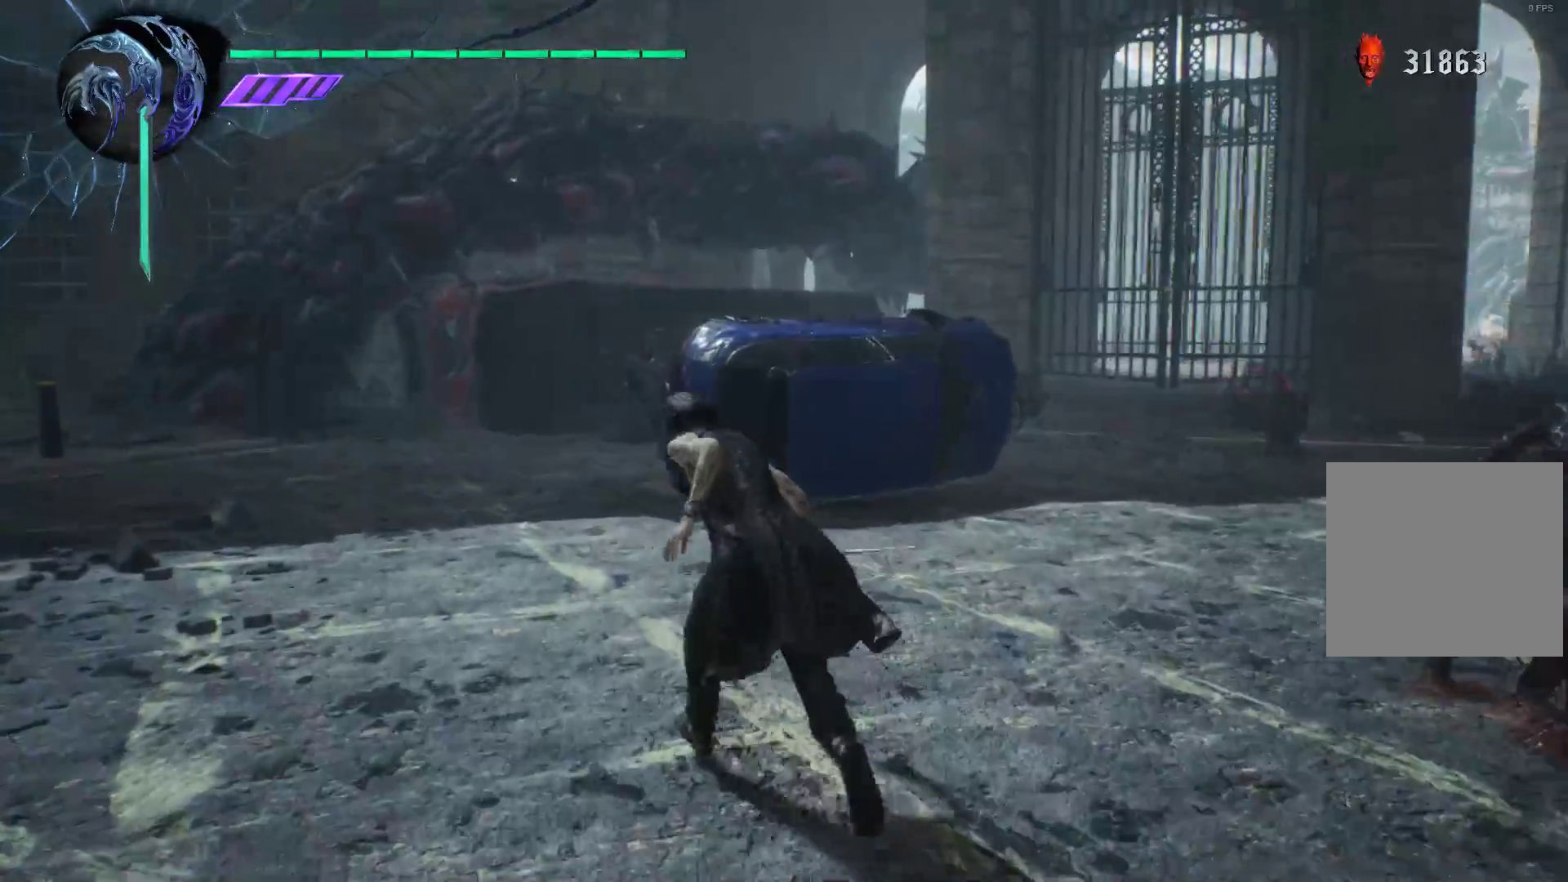
{"buttons": [], "left_stick": "up", "right_stick": "center", "events": []}
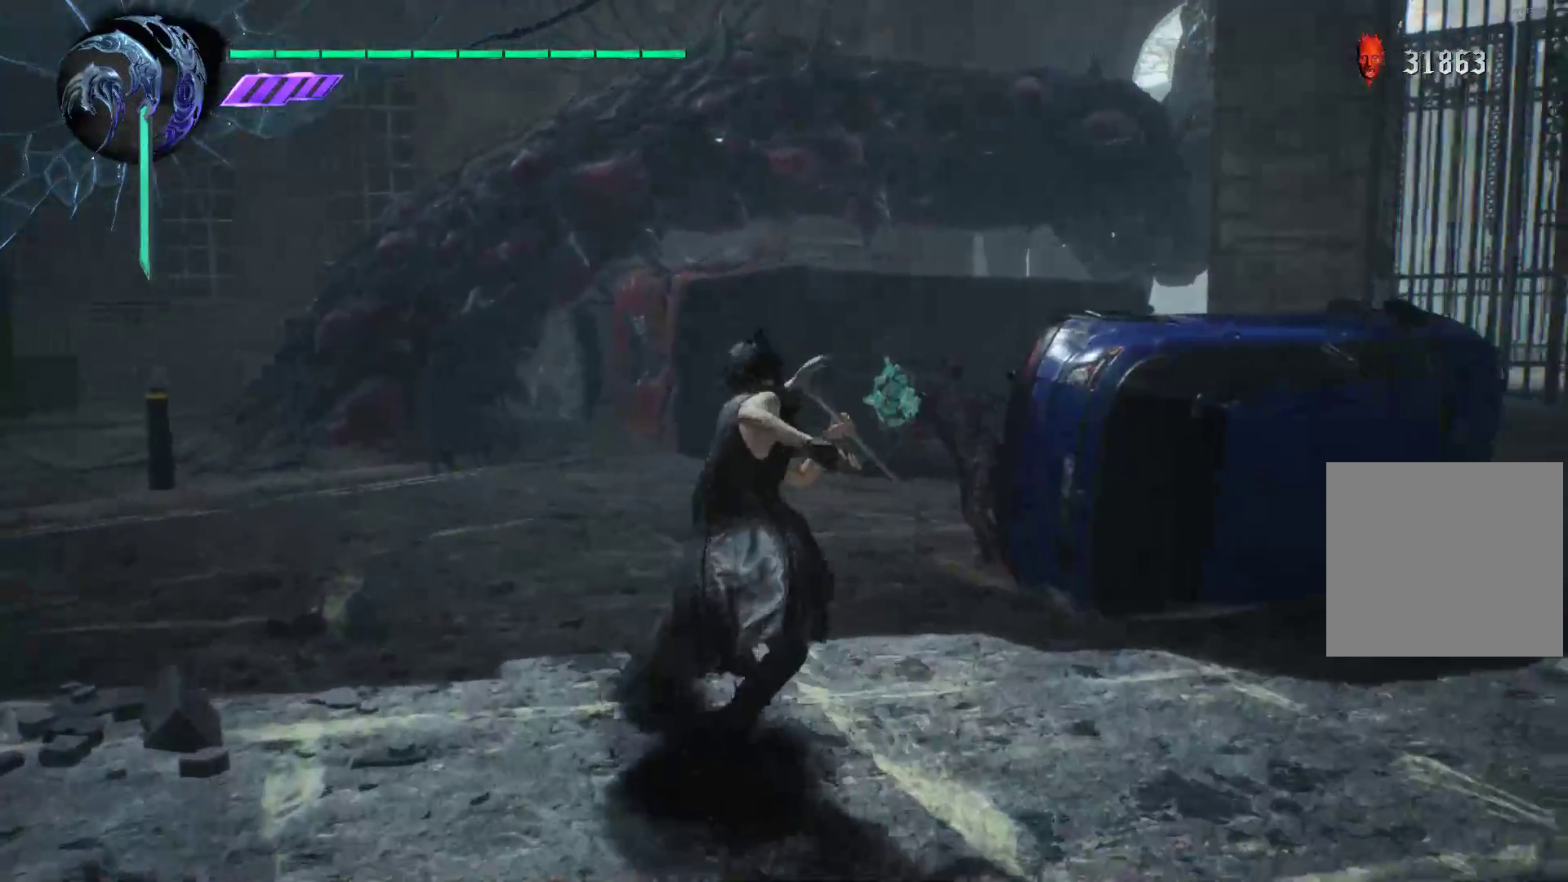
{"buttons": [], "left_stick": "up", "right_stick": "center", "events": [[190, "right_stick", "right"], [328, "right_stick", "center"]]}
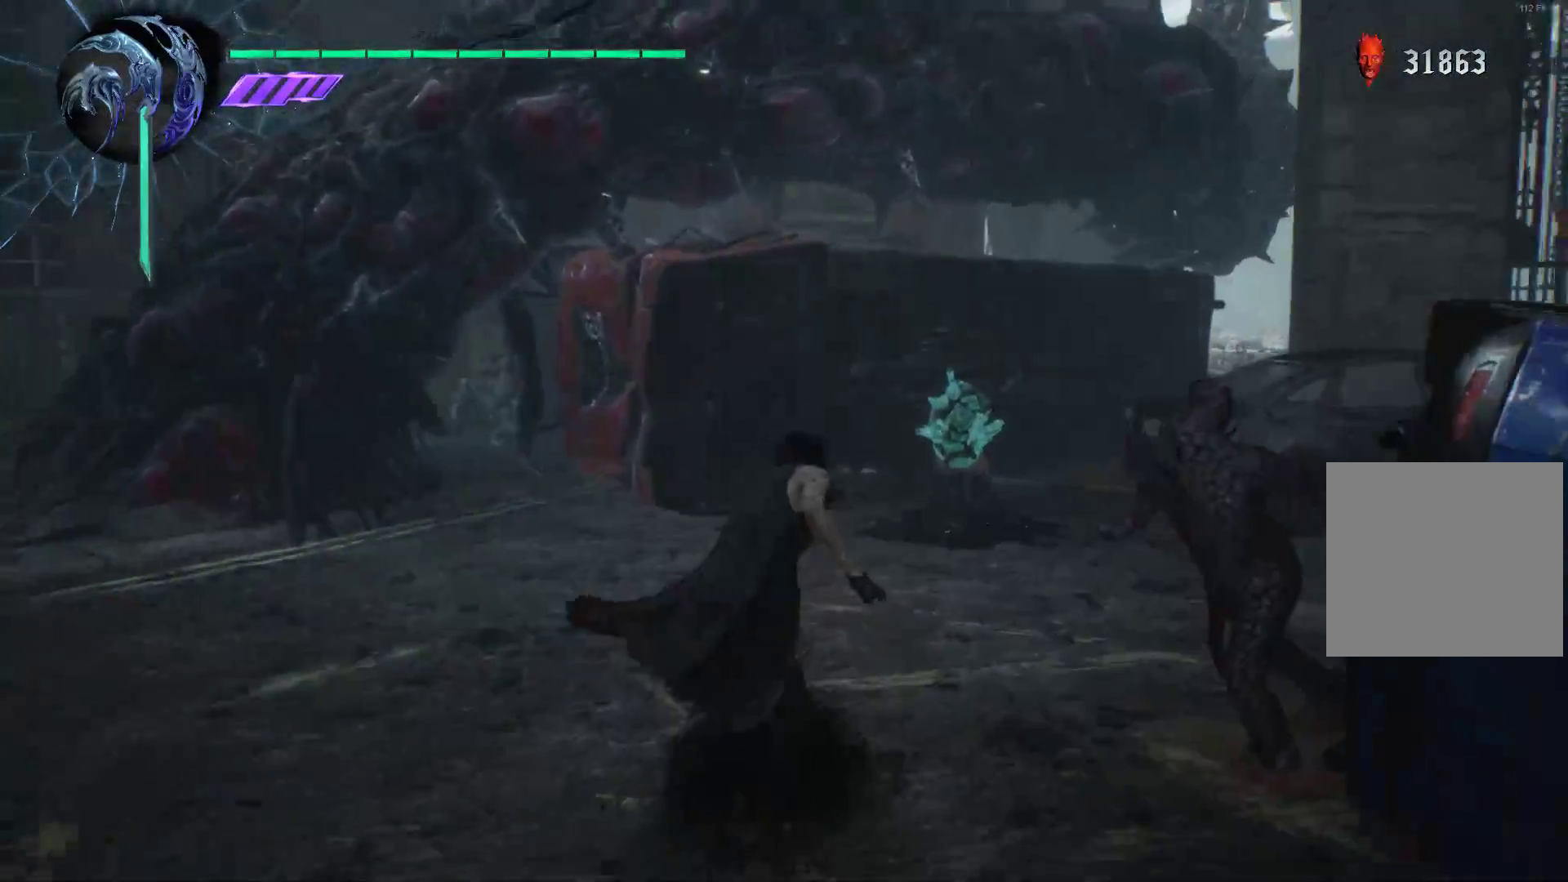
{"buttons": [], "left_stick": "right", "right_stick": "right", "events": [[276, "left_stick", "up-right"], [431, "right_stick", "right"], [500, "left_stick", "right"]]}
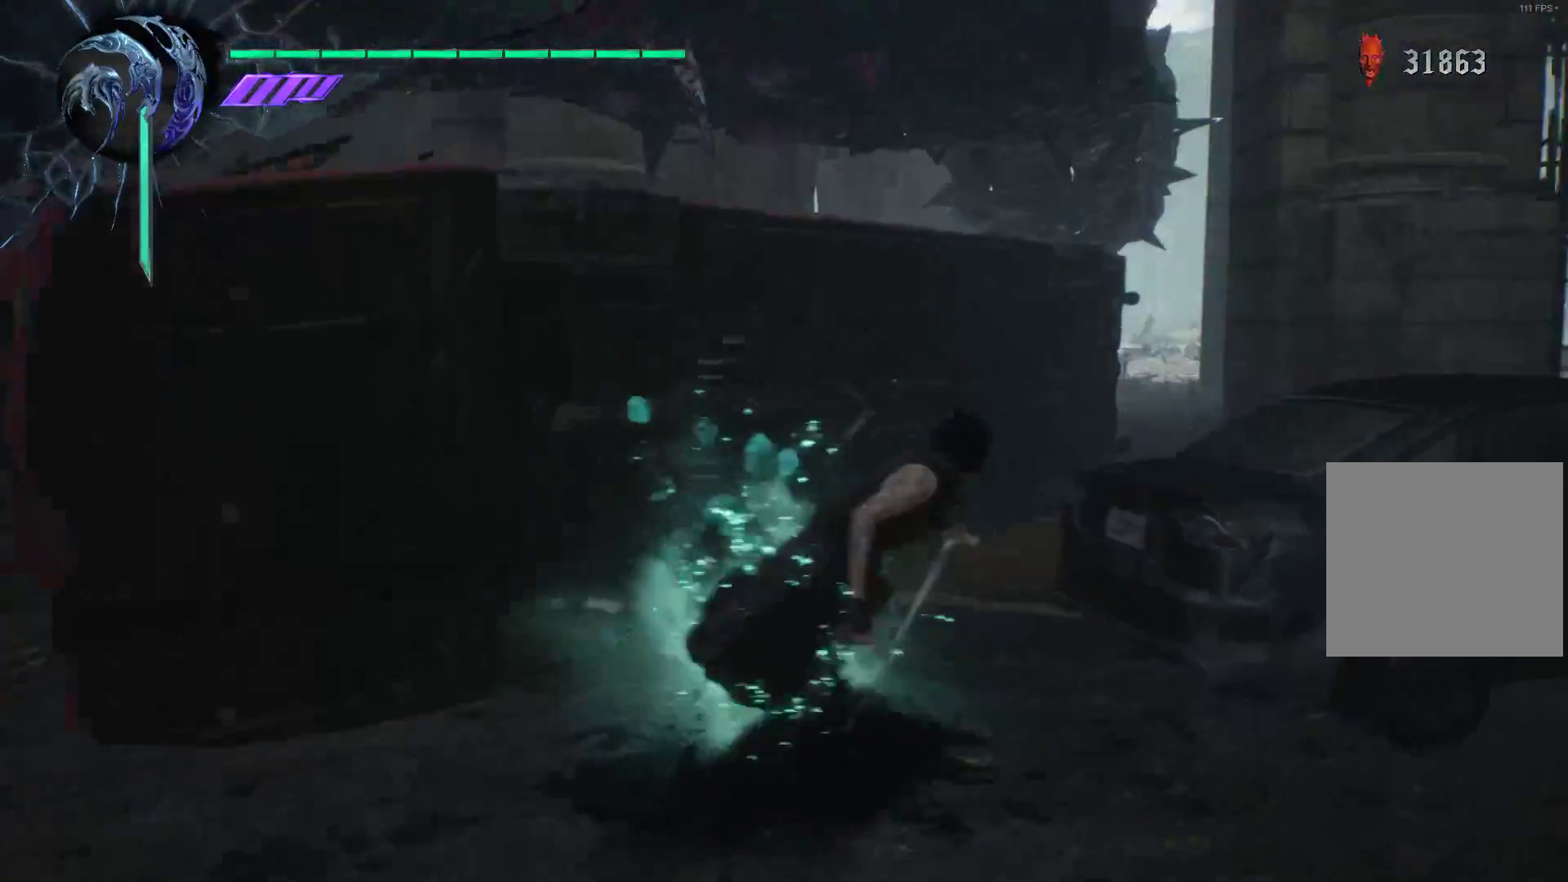
{"buttons": [], "left_stick": "right", "right_stick": "center", "events": [[500, "right_stick", "center"]]}
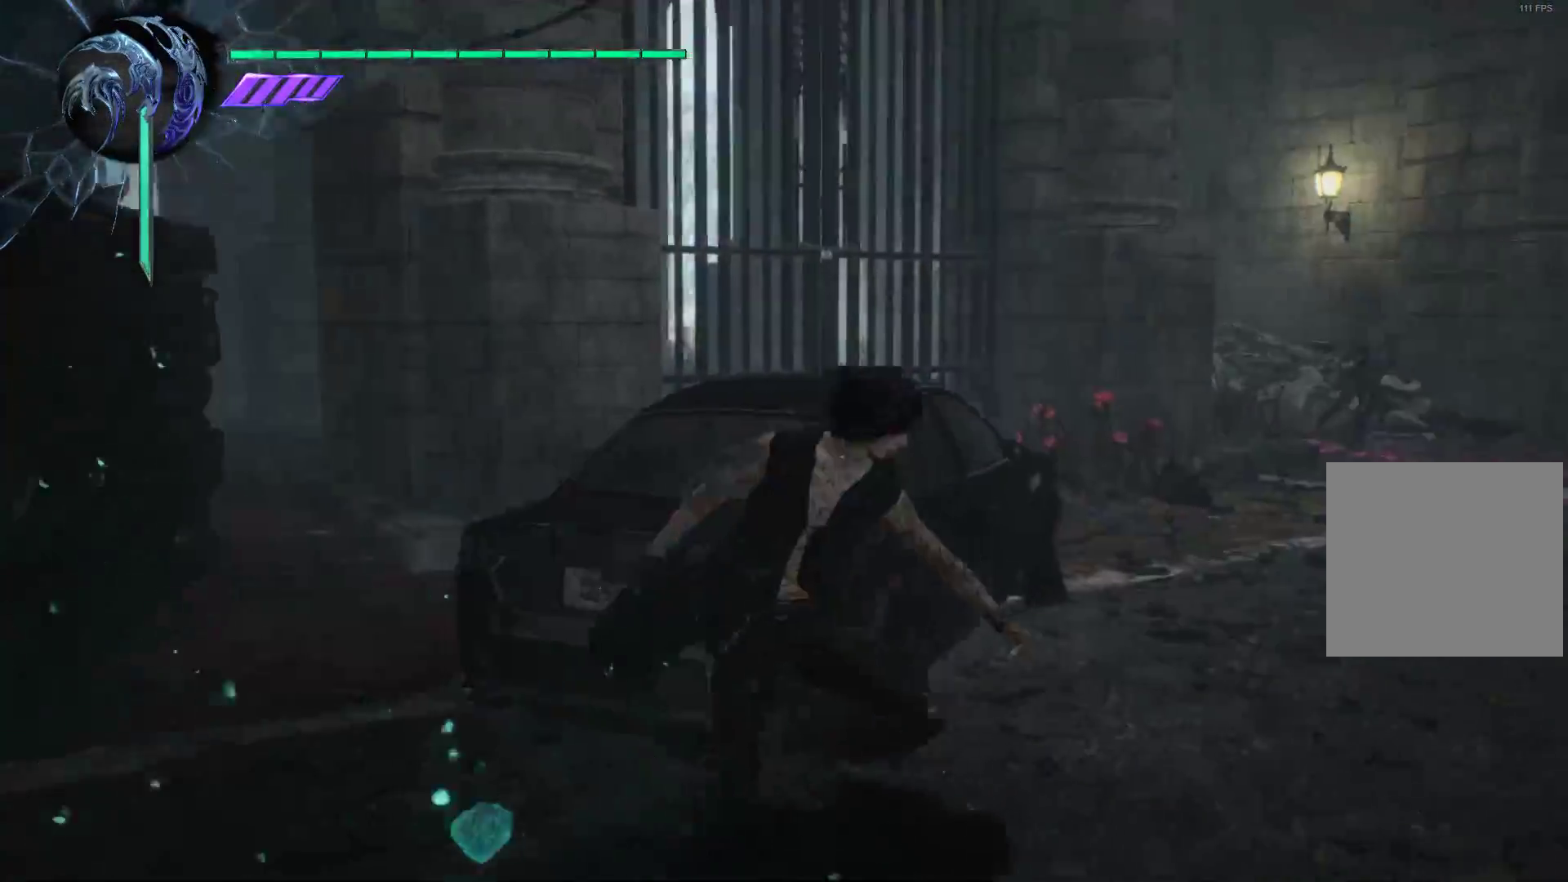
{"buttons": [], "left_stick": "up", "right_stick": "center", "events": [[103, "left_stick", "up-right"], [500, "left_stick", "up"]]}
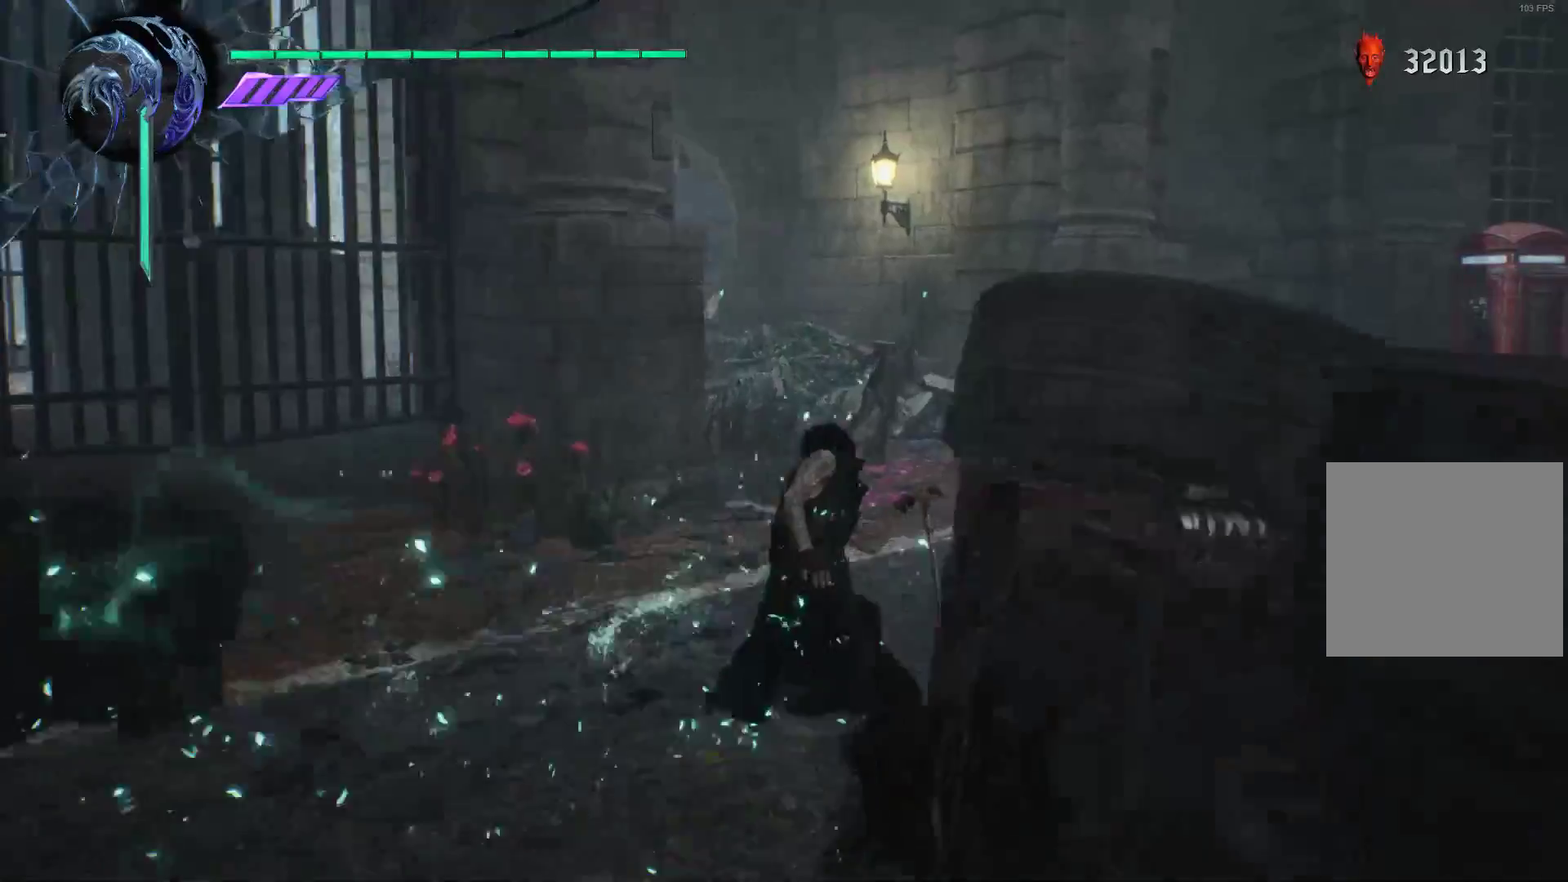
{"buttons": [], "left_stick": "up-right", "right_stick": "right", "events": [[103, "right_stick", "right"], [155, "left_stick", "up-right"]]}
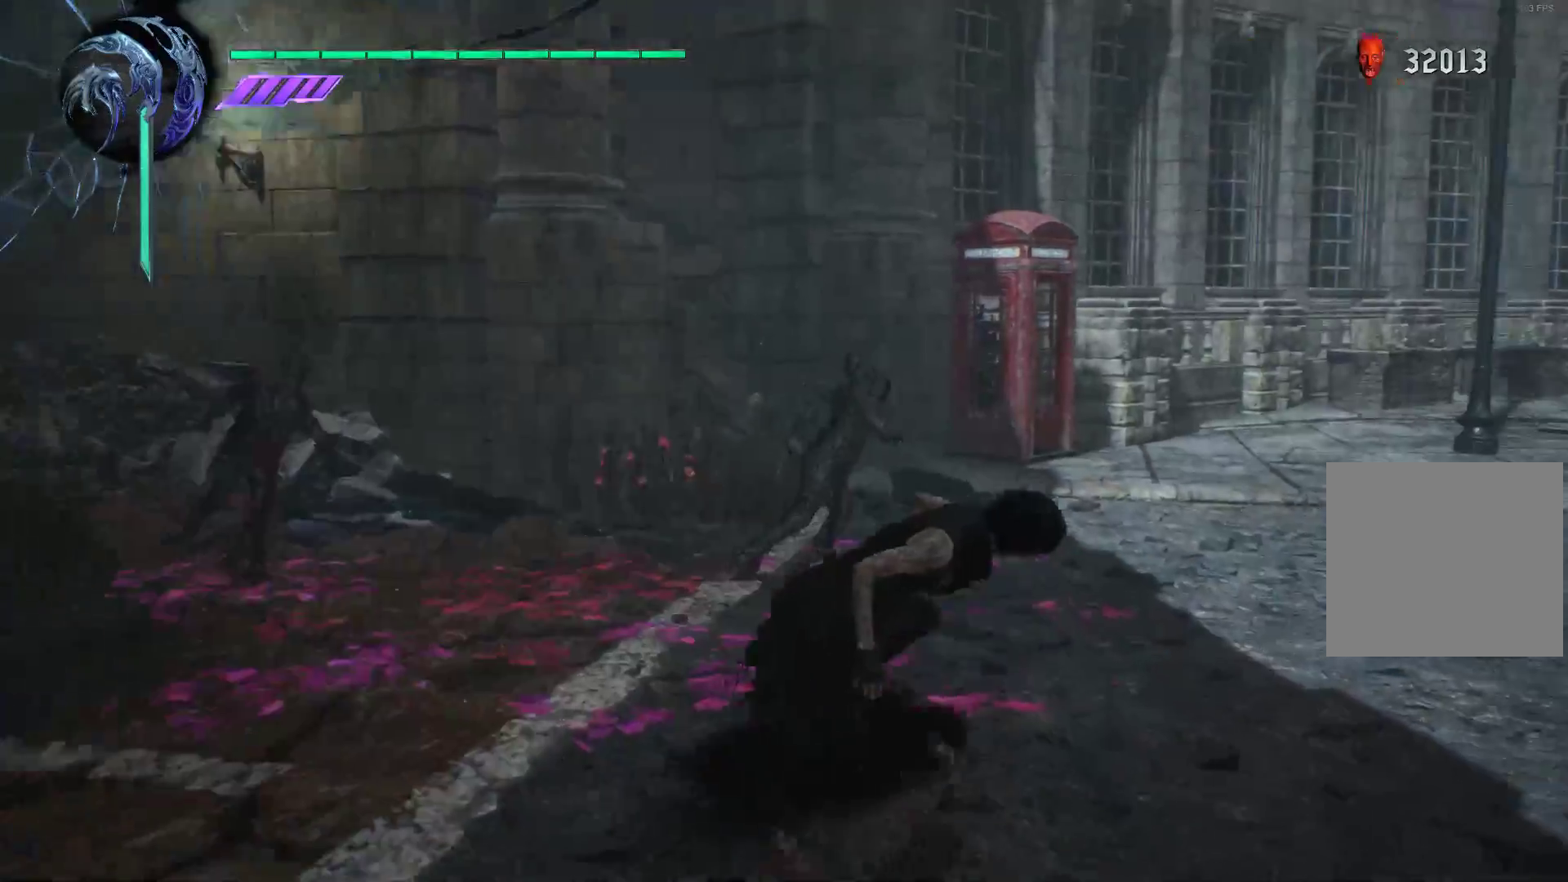
{"buttons": [], "left_stick": "up-right", "right_stick": "right", "events": []}
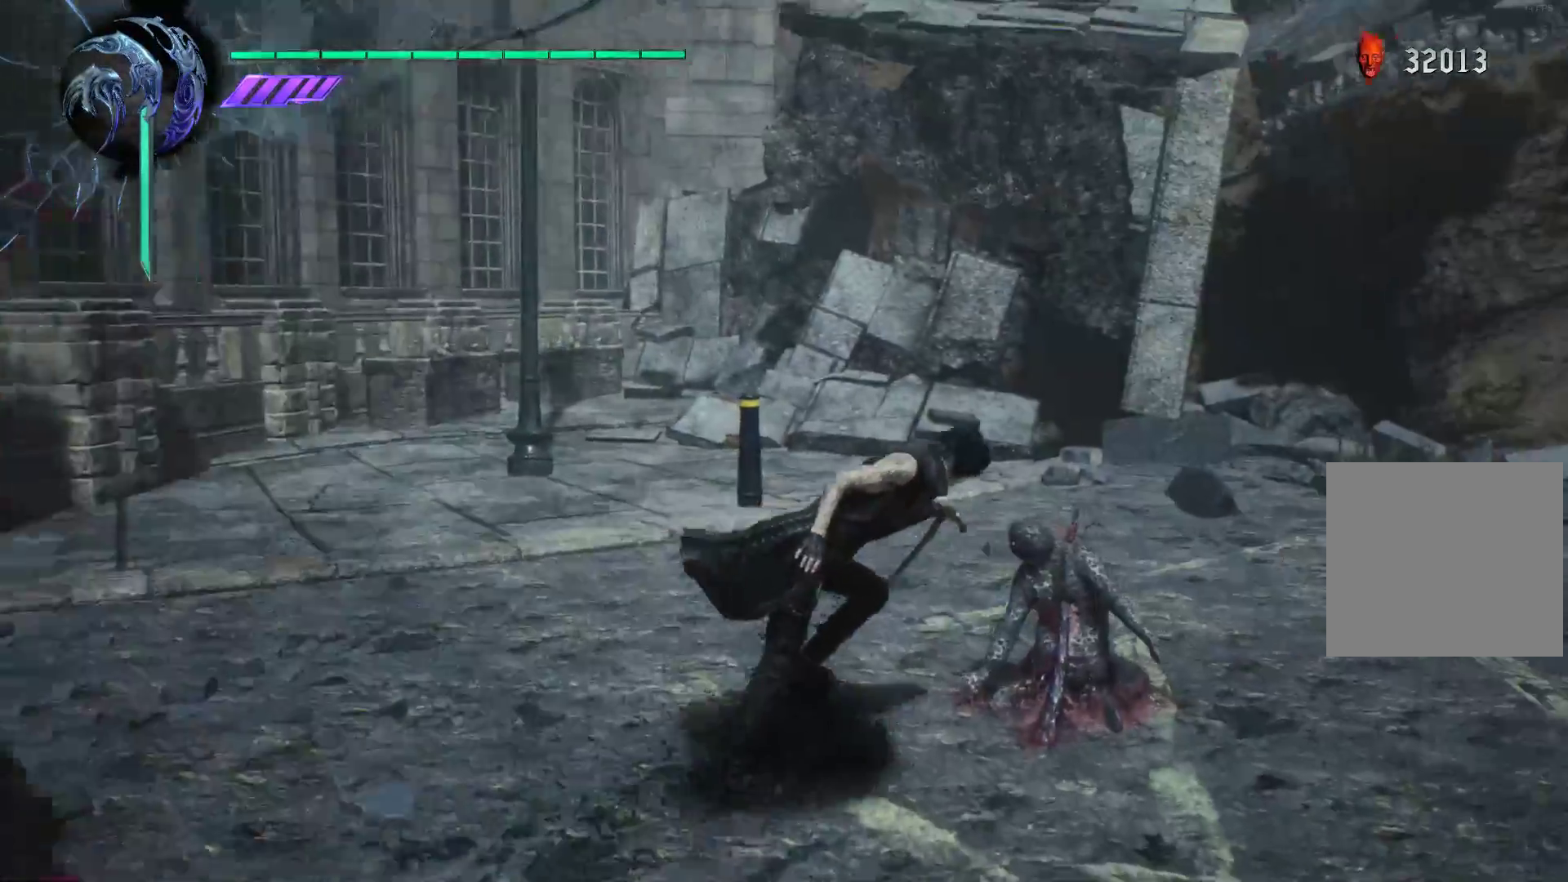
{"buttons": [], "left_stick": "up-left", "right_stick": "center", "events": [[190, "left_stick", "up-left"], [190, "right_stick", "center"]]}
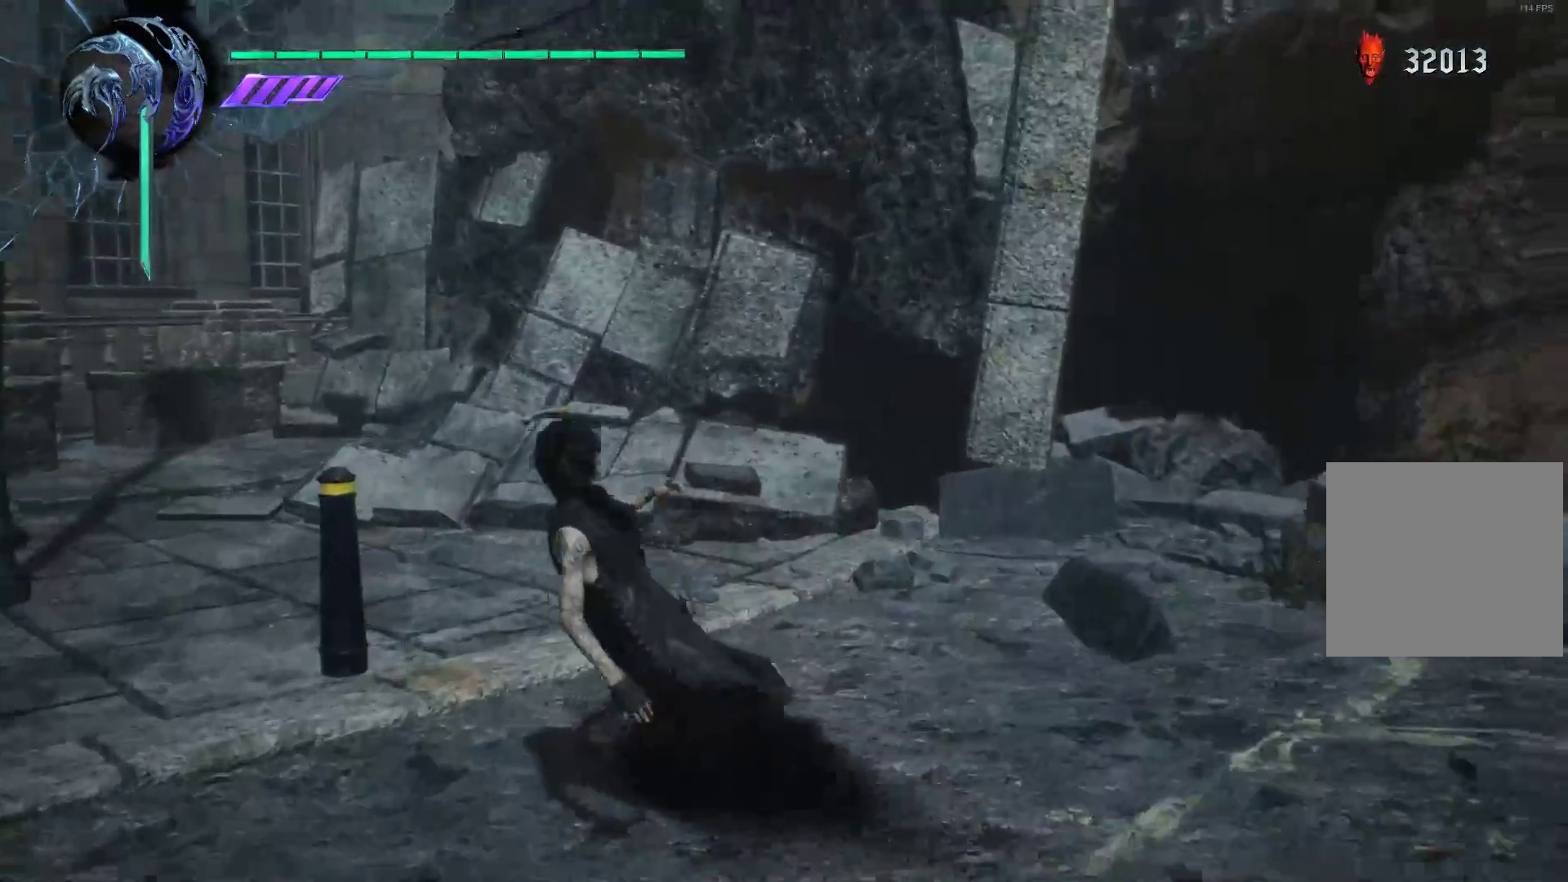
{"buttons": [], "left_stick": "up-left", "right_stick": "right", "events": [[345, "right_stick", "right"]]}
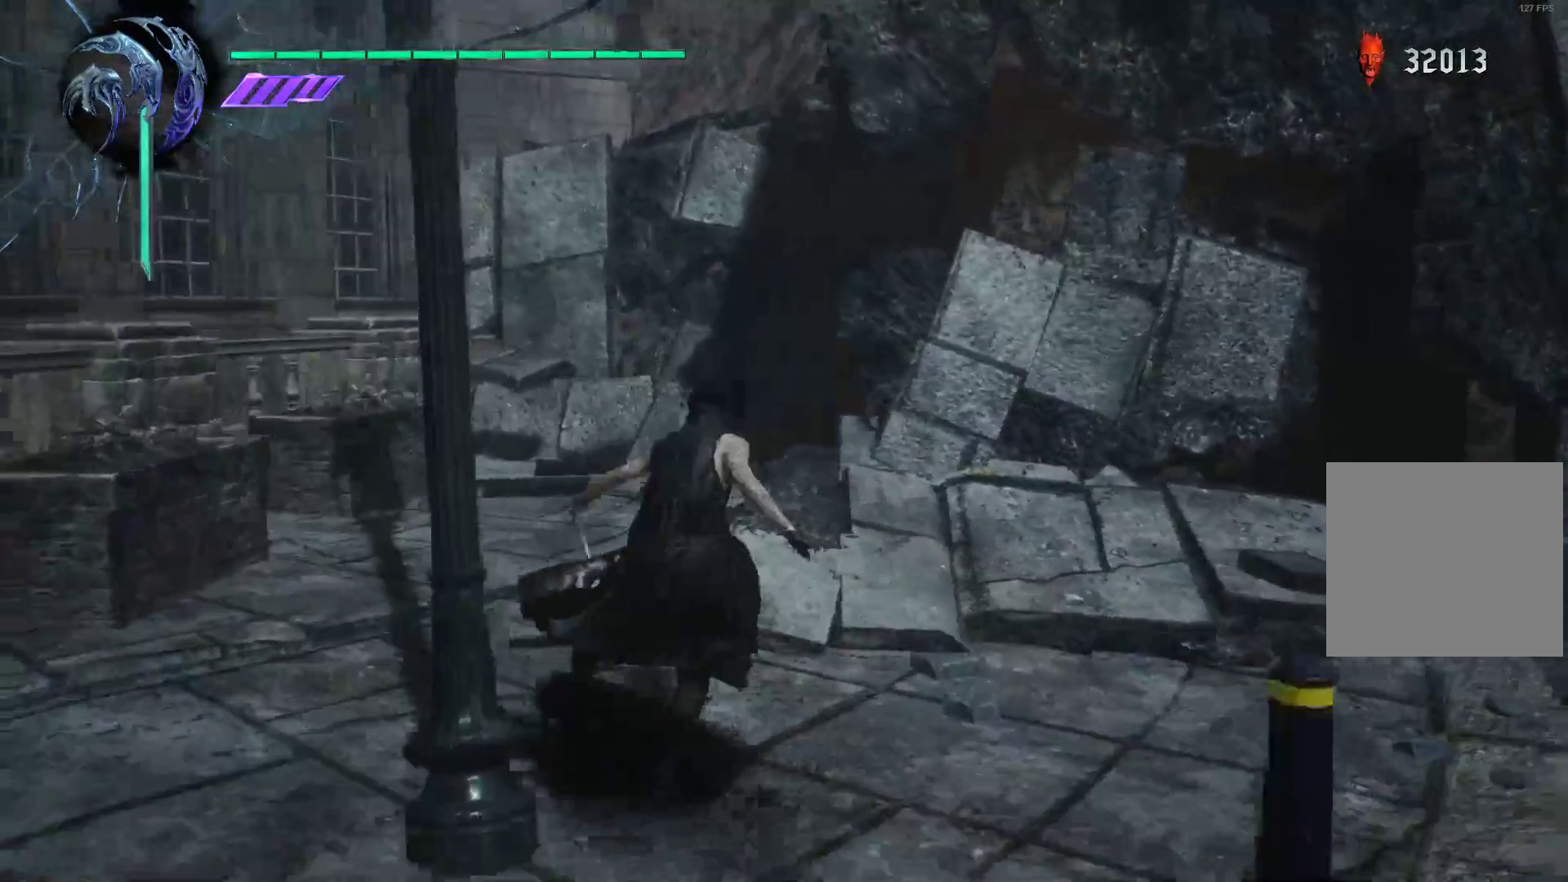
{"buttons": ["A"], "left_stick": "up-left", "right_stick": "center", "events": [[207, "right_stick", "center"], [345, "A", "down"]]}
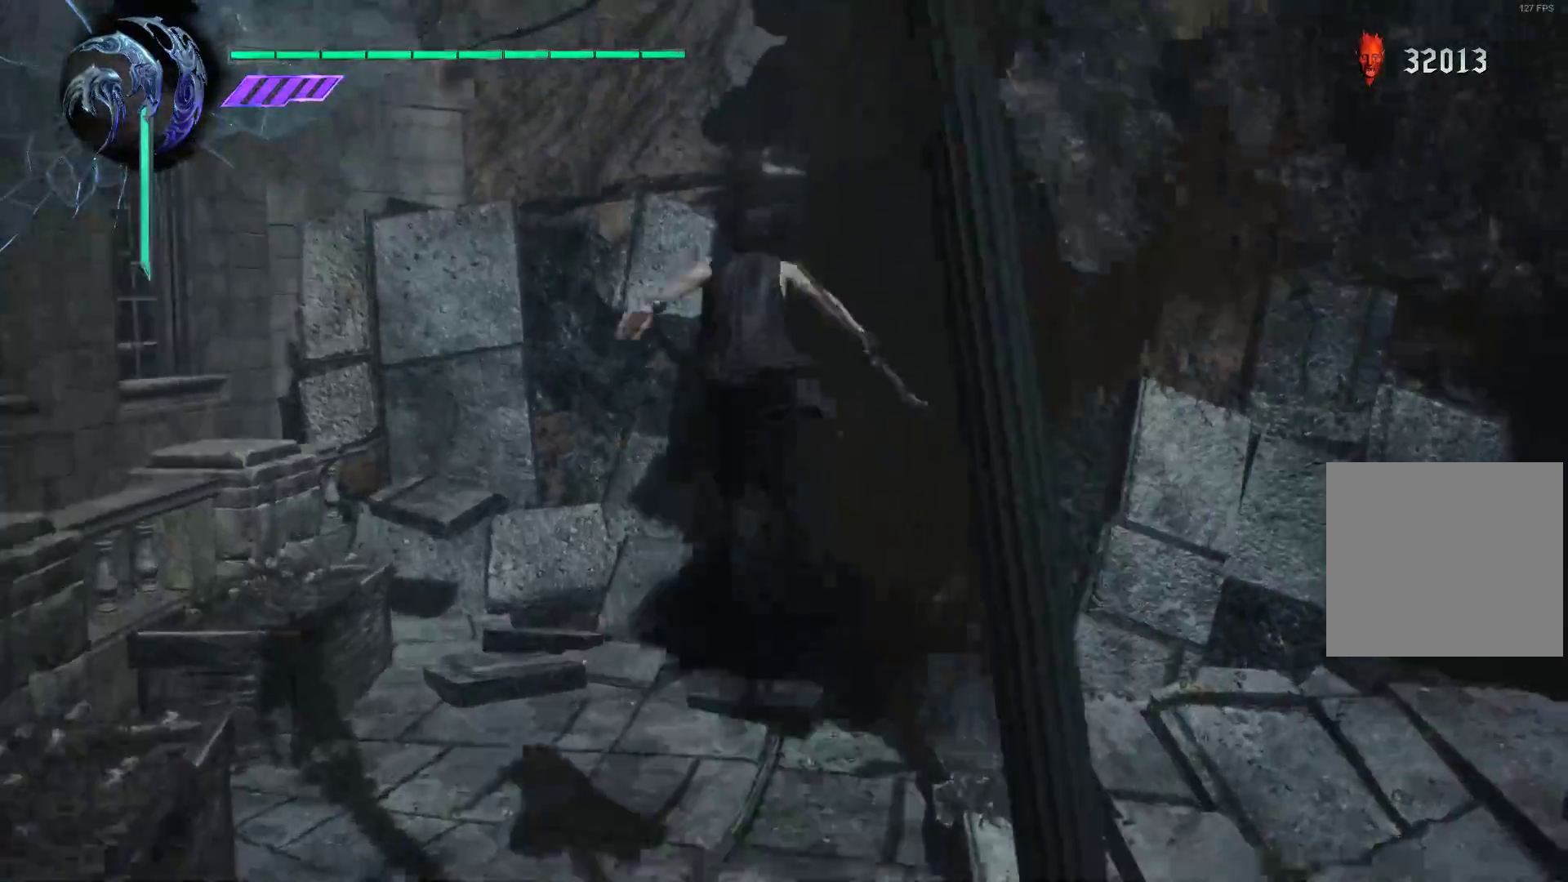
{"buttons": ["A"], "left_stick": "up", "right_stick": "center", "events": [[103, "A", "up"], [241, "A", "down"], [466, "left_stick", "up"]]}
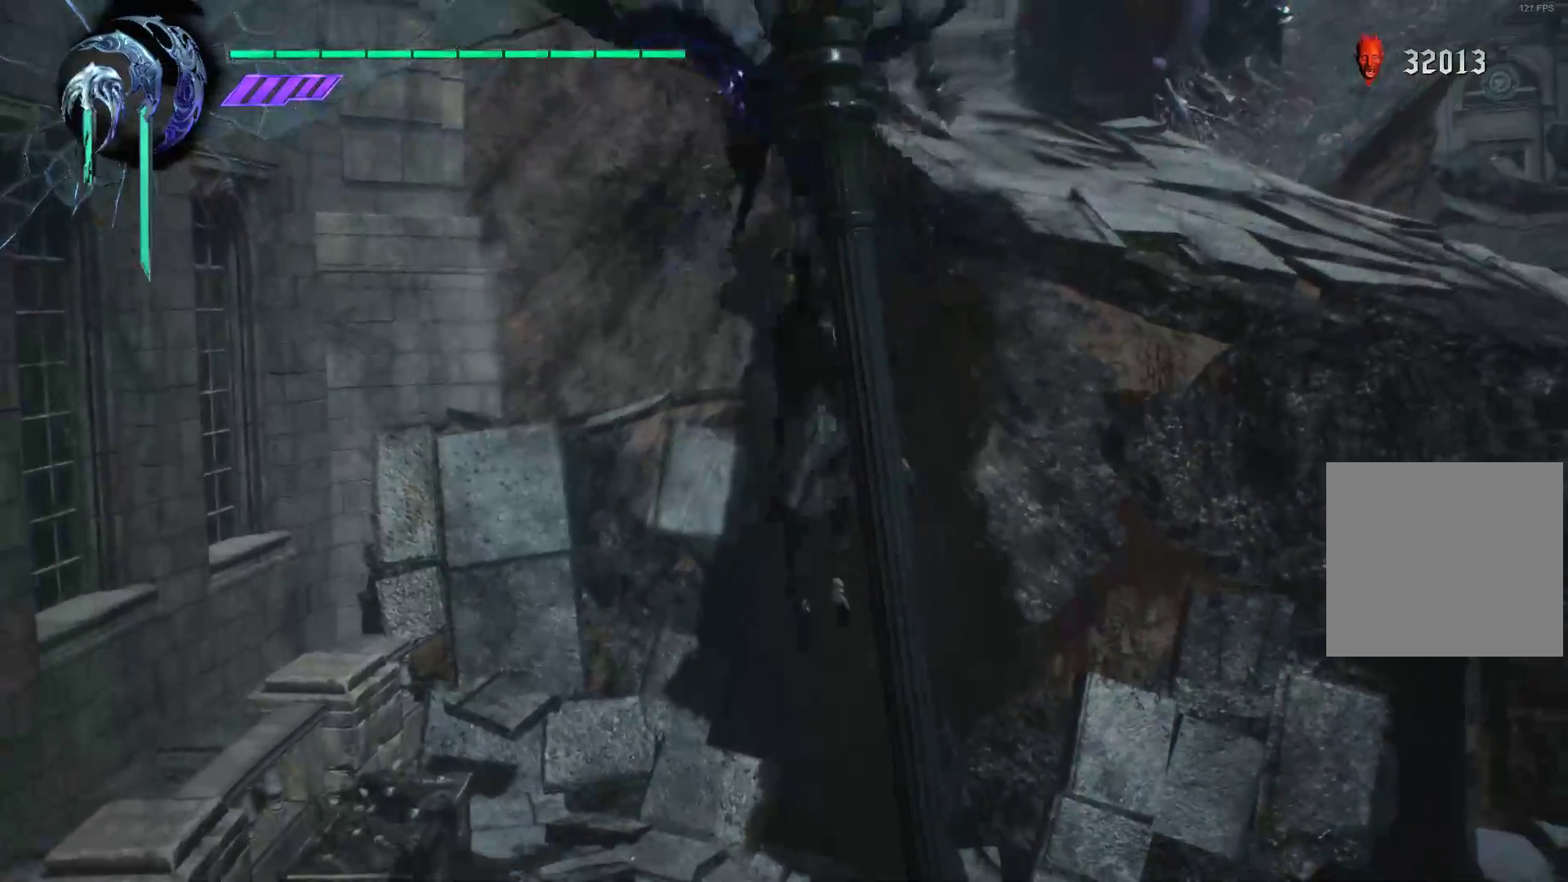
{"buttons": ["A"], "left_stick": "up-right", "right_stick": "center", "events": [[103, "left_stick", "up-right"]]}
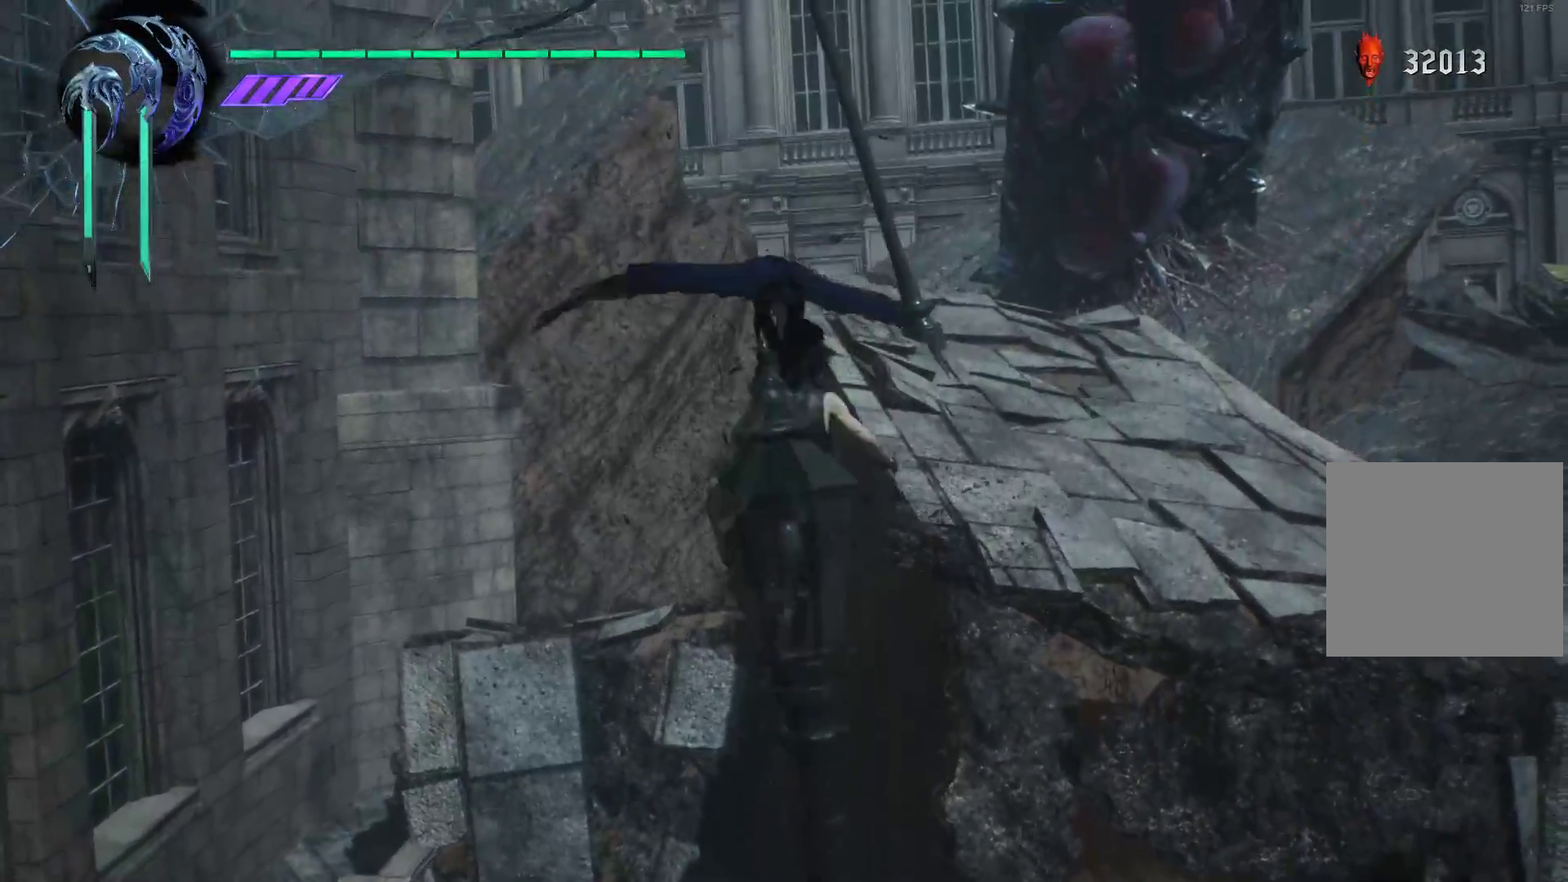
{"buttons": [], "left_stick": "down", "right_stick": "left", "events": [[121, "A", "up"], [121, "left_stick", "right"], [328, "left_stick", "down-right"], [328, "right_stick", "left"], [431, "left_stick", "down"]]}
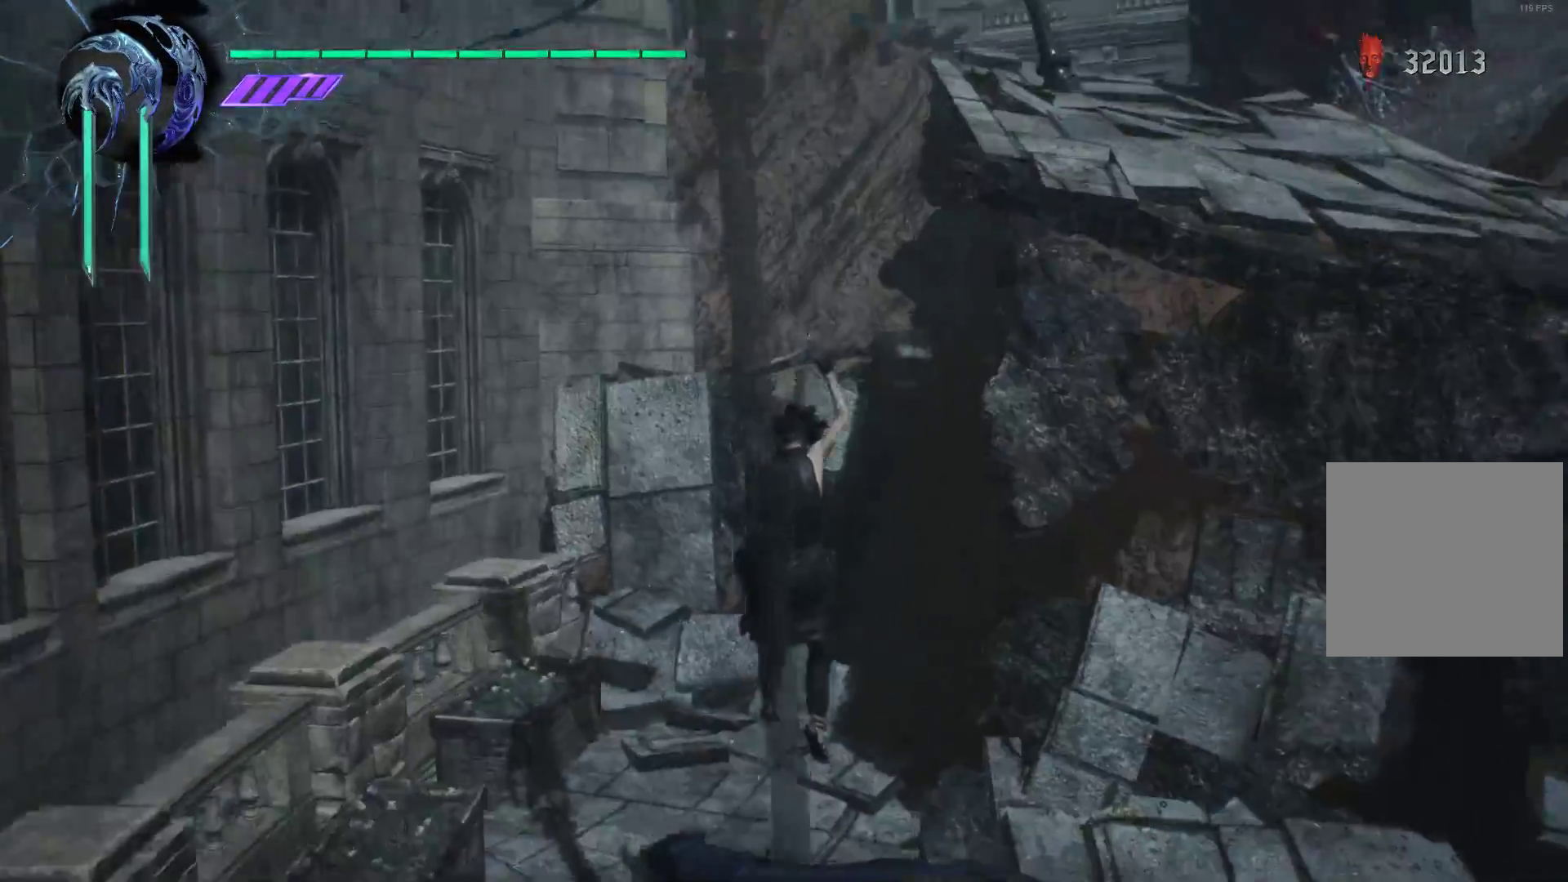
{"buttons": [], "left_stick": "down-left", "right_stick": "left", "events": [[86, "left_stick", "down-left"]]}
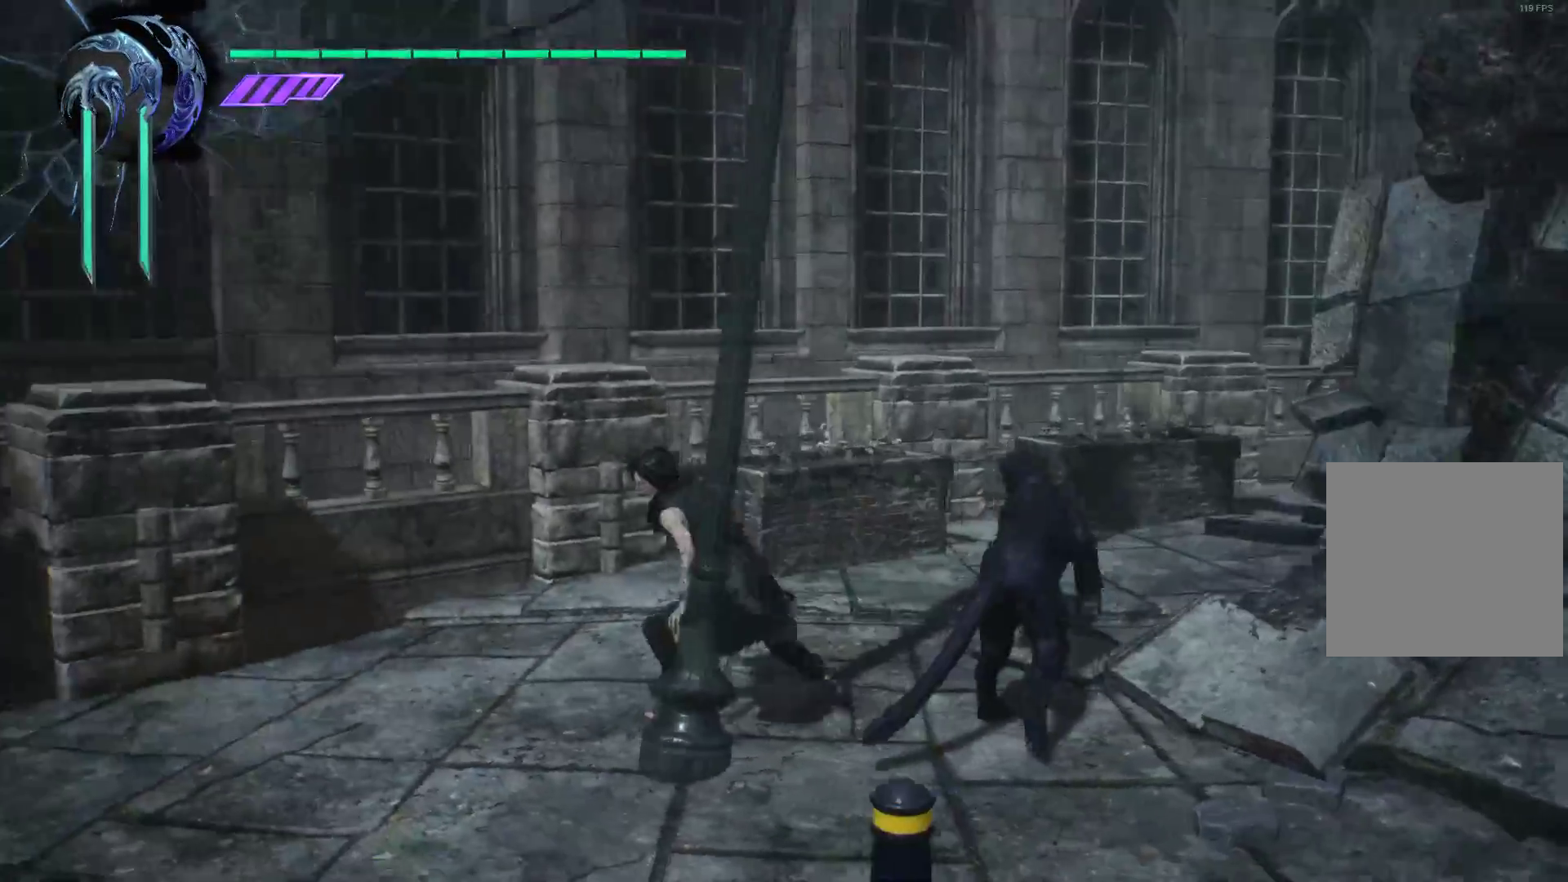
{"buttons": [], "left_stick": "up-left", "right_stick": "left", "events": [[121, "left_stick", "left"], [483, "left_stick", "up-left"]]}
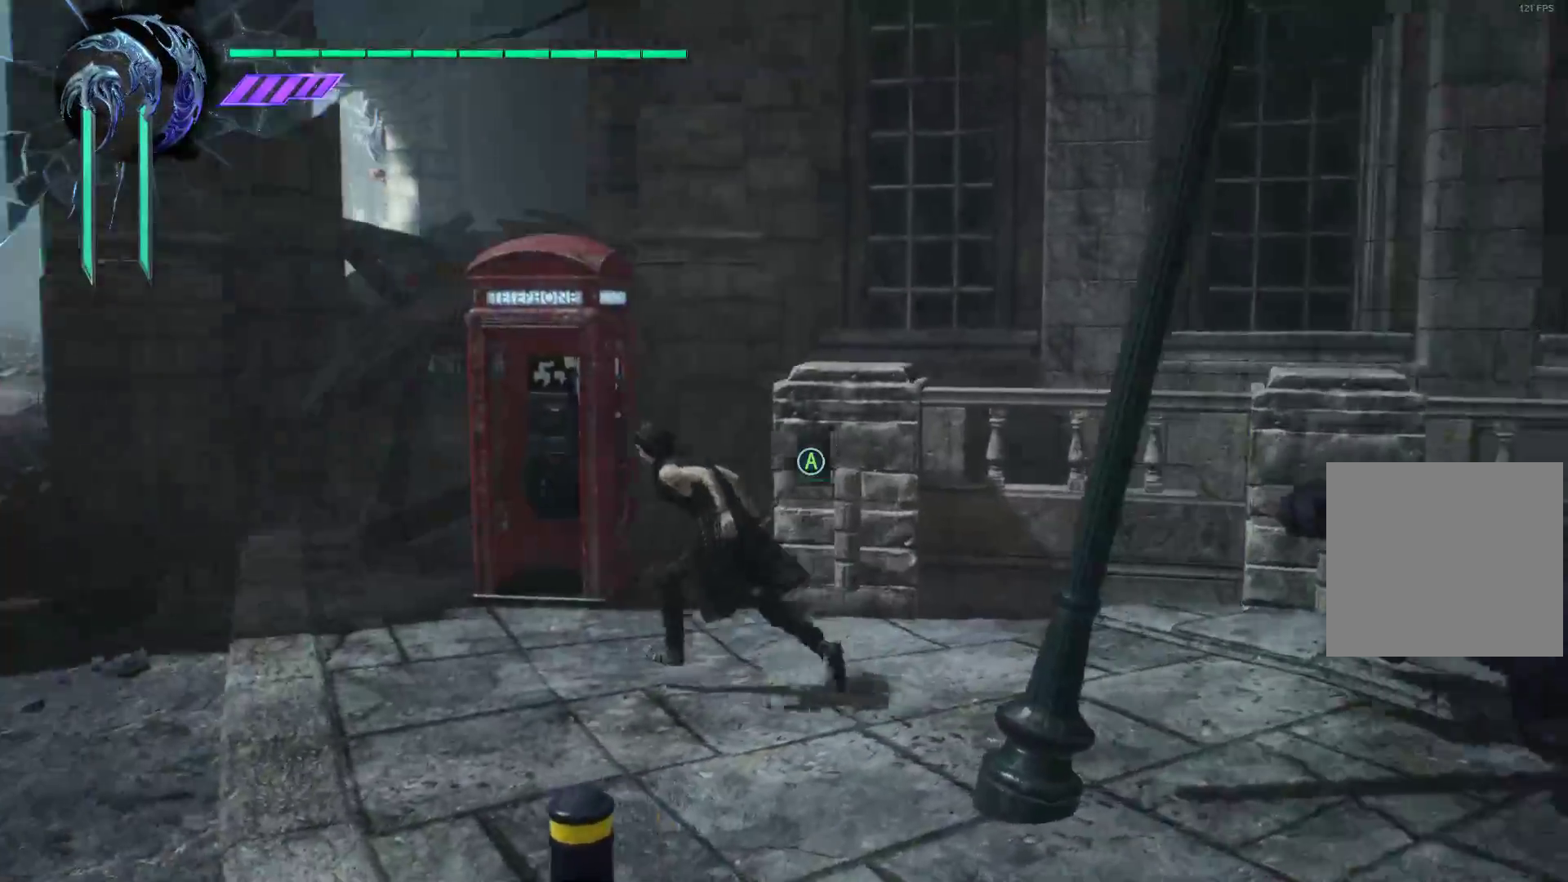
{"buttons": ["A"], "left_stick": "center", "right_stick": "center", "events": [[52, "right_stick", "center"], [379, "left_stick", "center"], [466, "A", "down"]]}
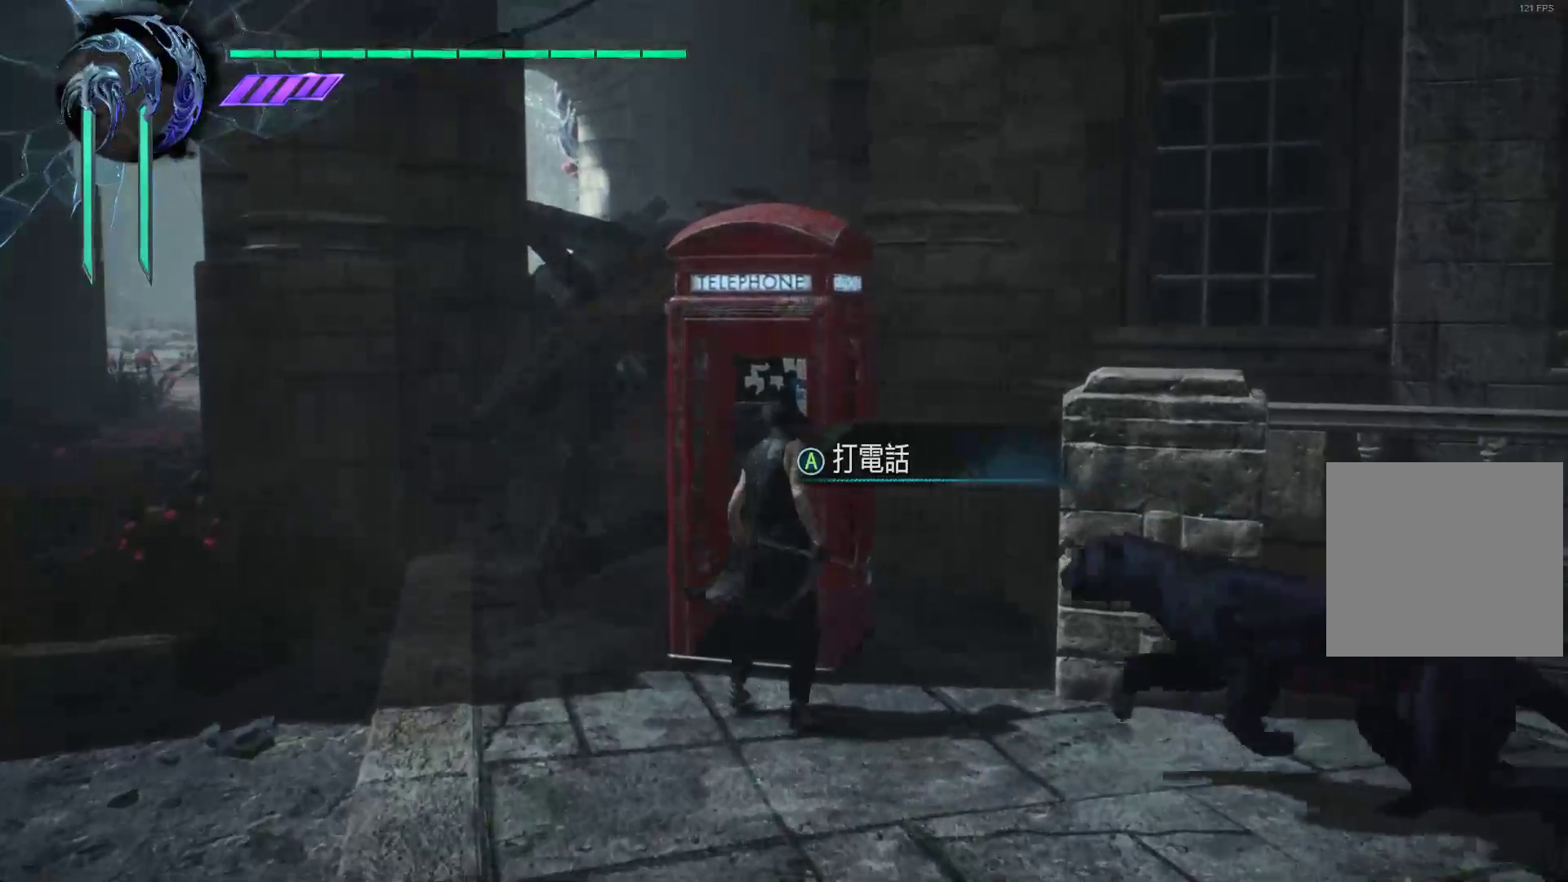
{"buttons": [], "left_stick": "center", "right_stick": "center", "events": [[69, "A", "up"]]}